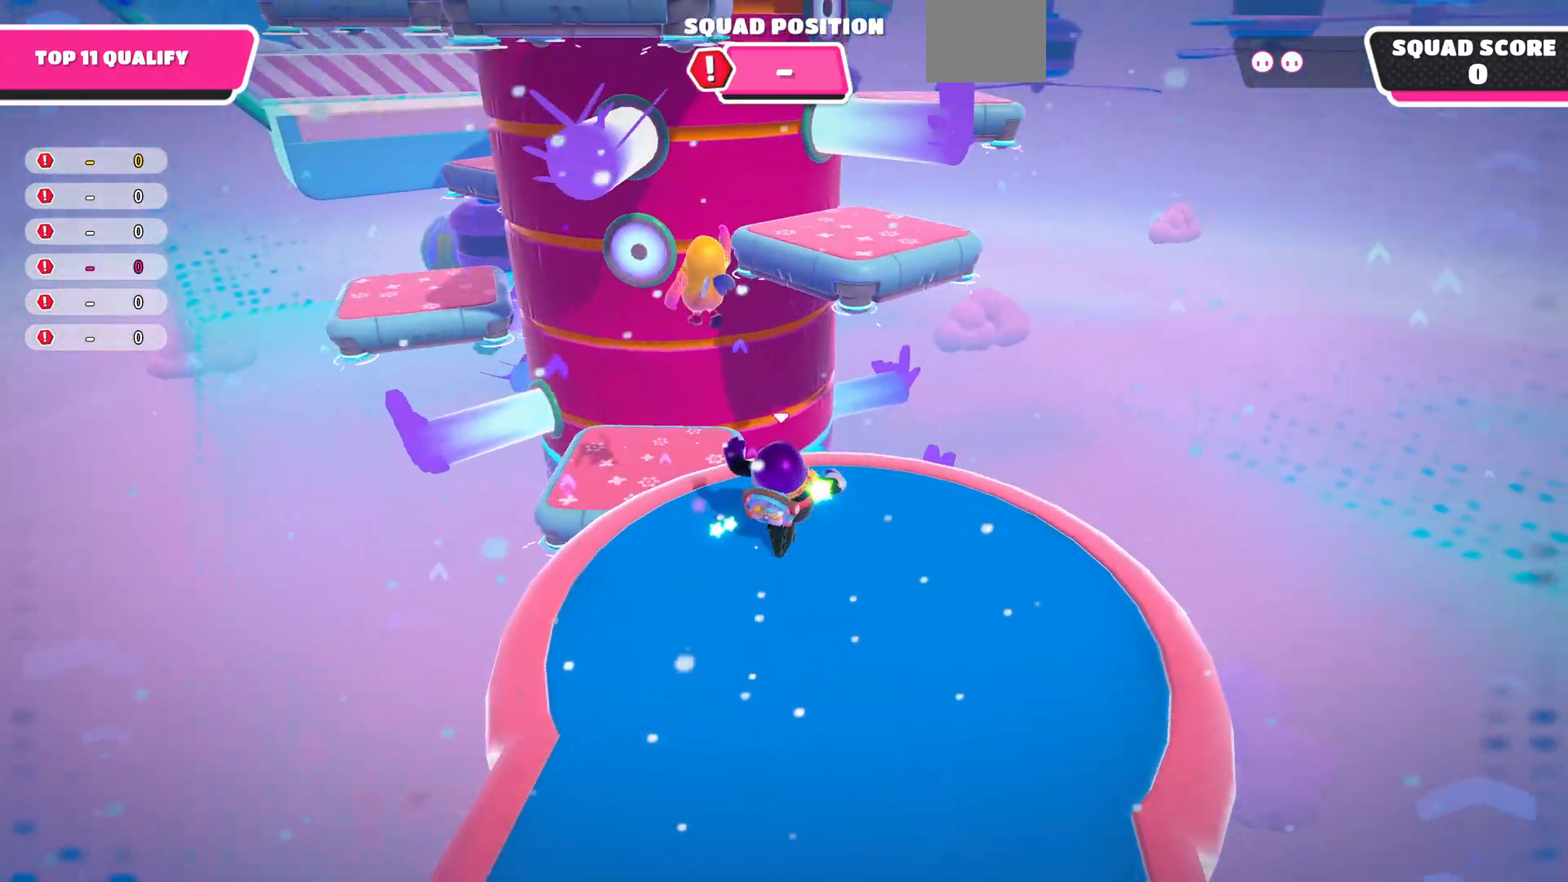
Gameplay with a controller (PlayStation layout); each line is a JSON object with the inputs held at the frame after it. "events" lists button and stick changes between this image and that frame as [ms after this image, input, new state], when the widget could be followed in between.
{"buttons": [], "left_stick": "up", "right_stick": "center", "events": [[333, "CROSS", "down"], [467, "CROSS", "up"]]}
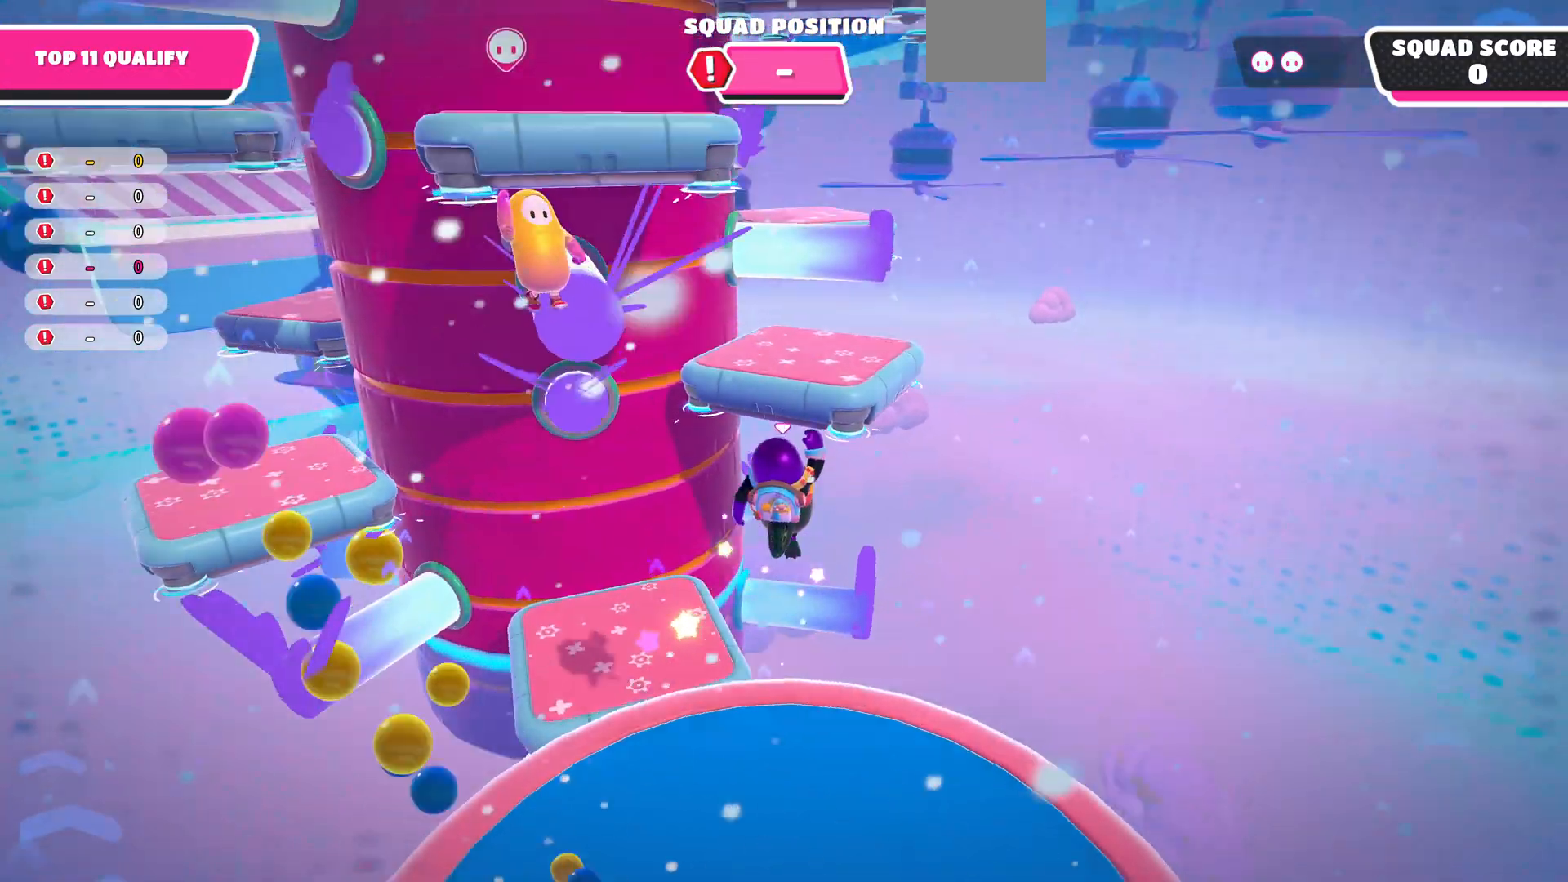
{"buttons": [], "left_stick": "up", "right_stick": "center", "events": []}
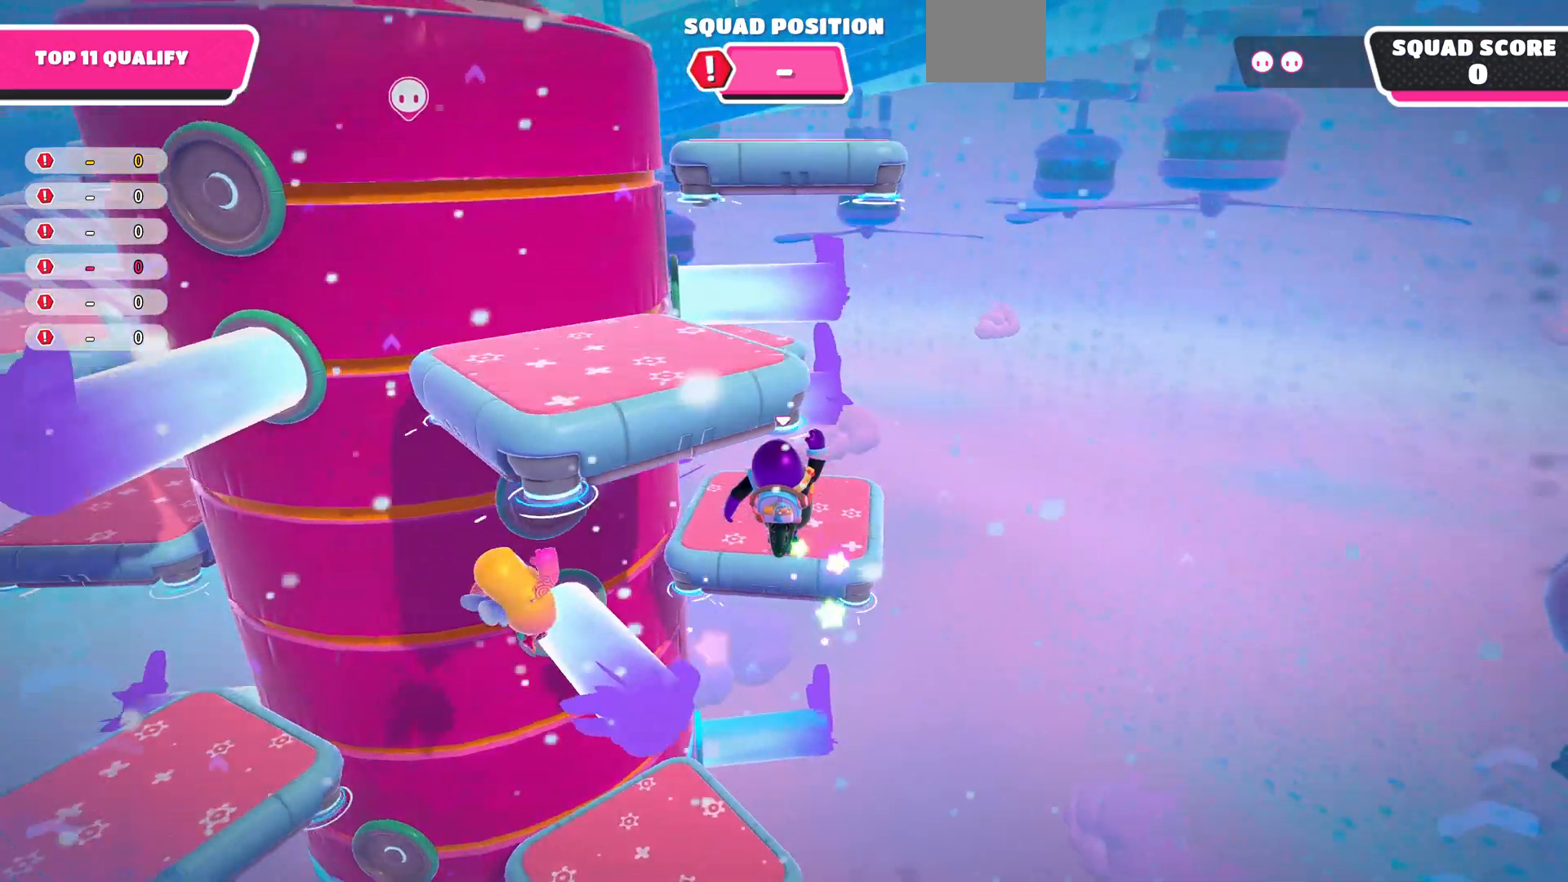
{"buttons": [], "left_stick": "up", "right_stick": "center", "events": []}
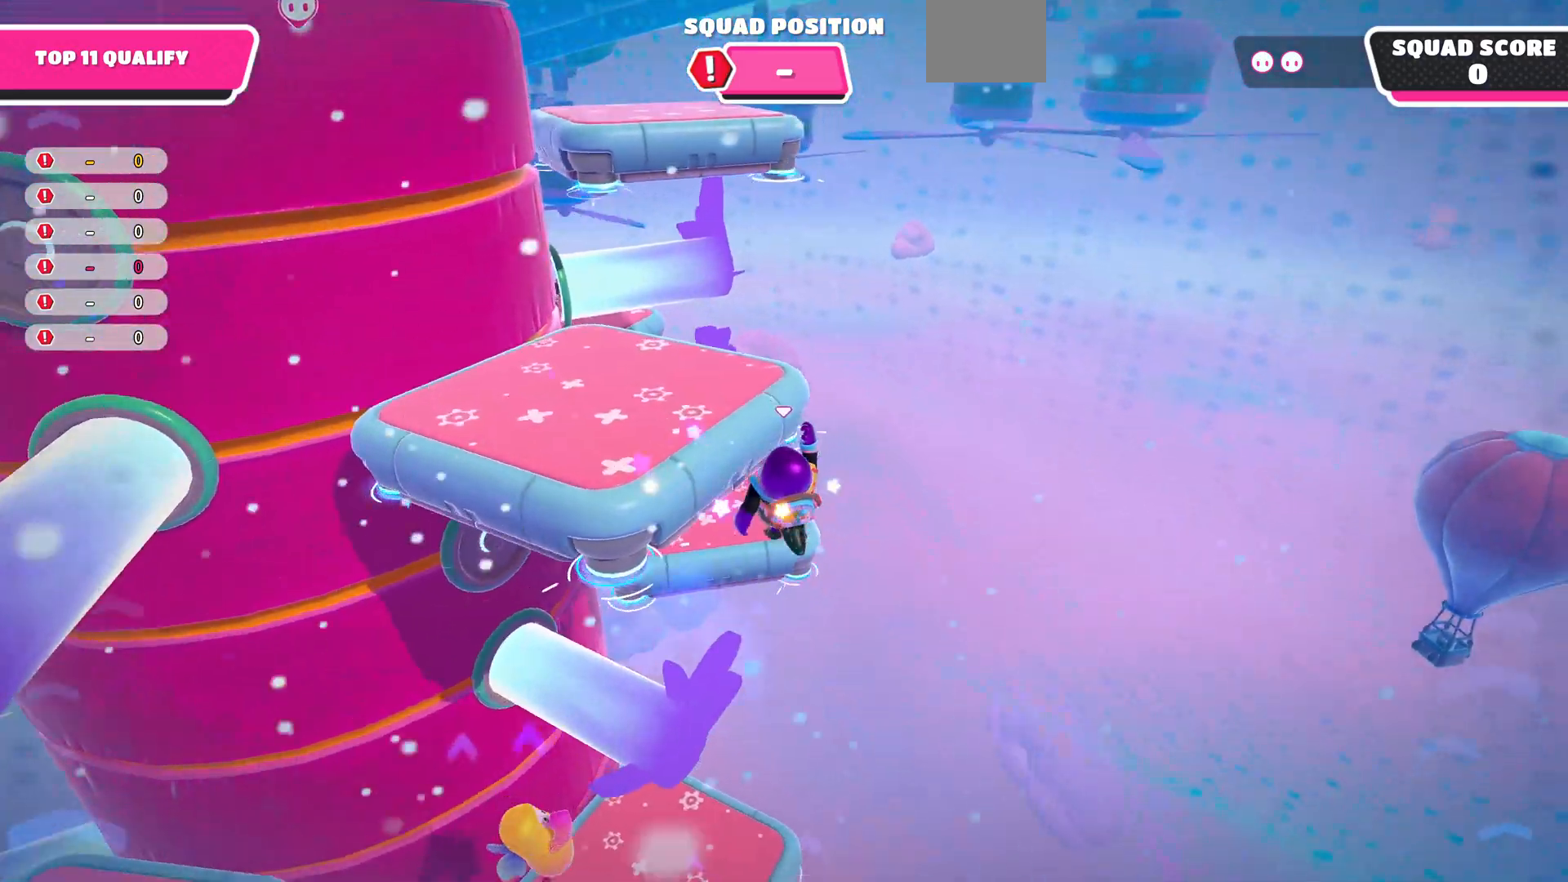
{"buttons": [], "left_stick": "left", "right_stick": "center", "events": [[67, "left_stick", "up-left"], [233, "left_stick", "left"]]}
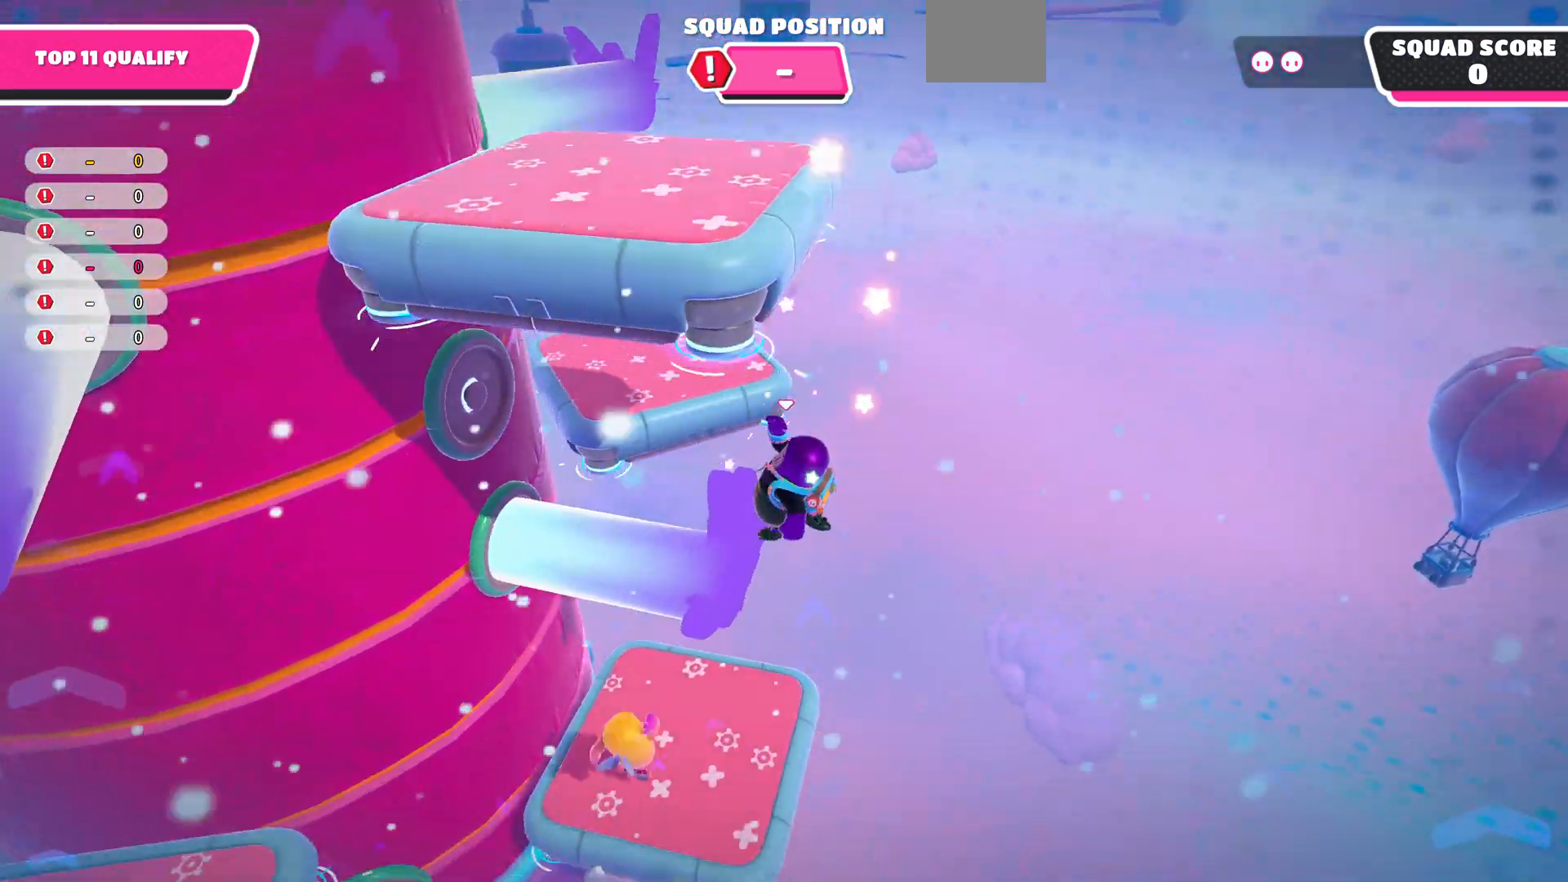
{"buttons": [], "left_stick": "up", "right_stick": "center", "events": [[300, "left_stick", "up-left"], [500, "left_stick", "up"]]}
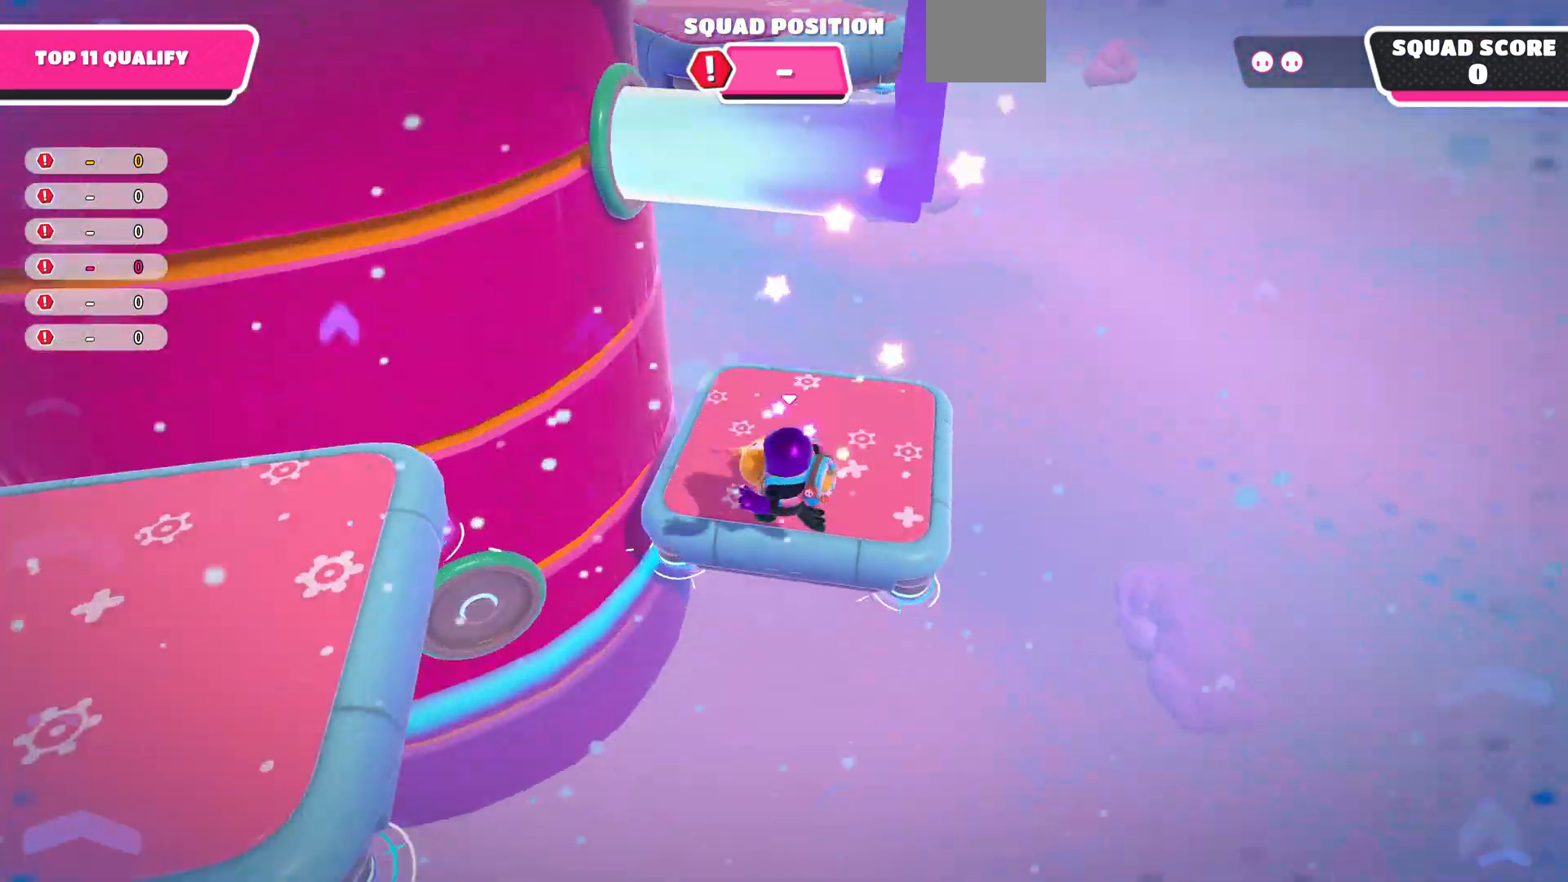
{"buttons": [], "left_stick": "up", "right_stick": "center", "events": [[133, "right_stick", "down"], [500, "right_stick", "center"]]}
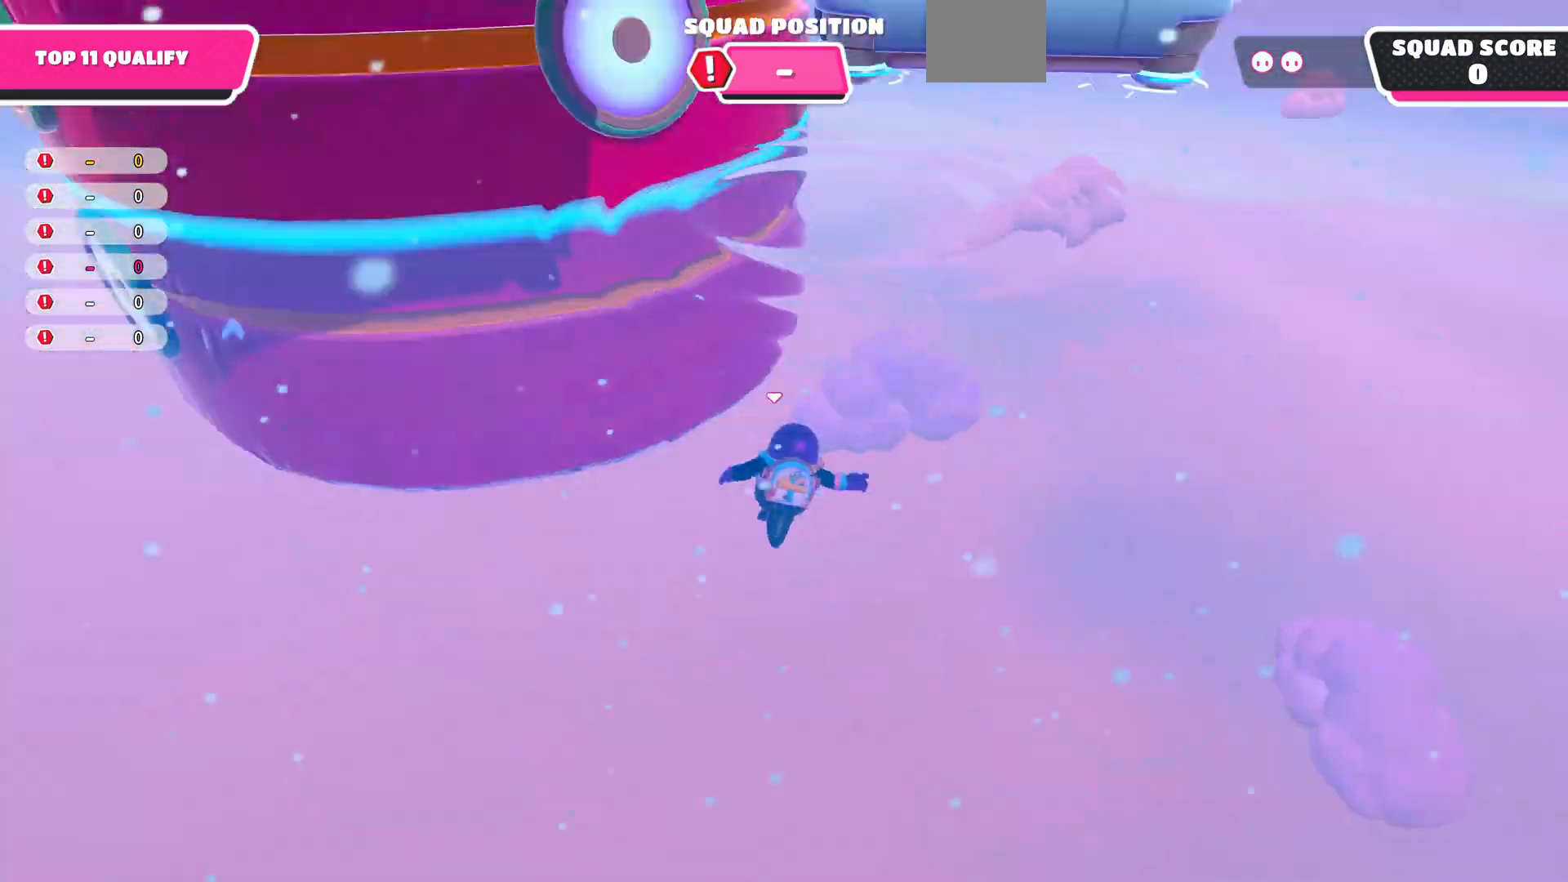
{"buttons": [], "left_stick": "center", "right_stick": "center", "events": [[133, "left_stick", "center"]]}
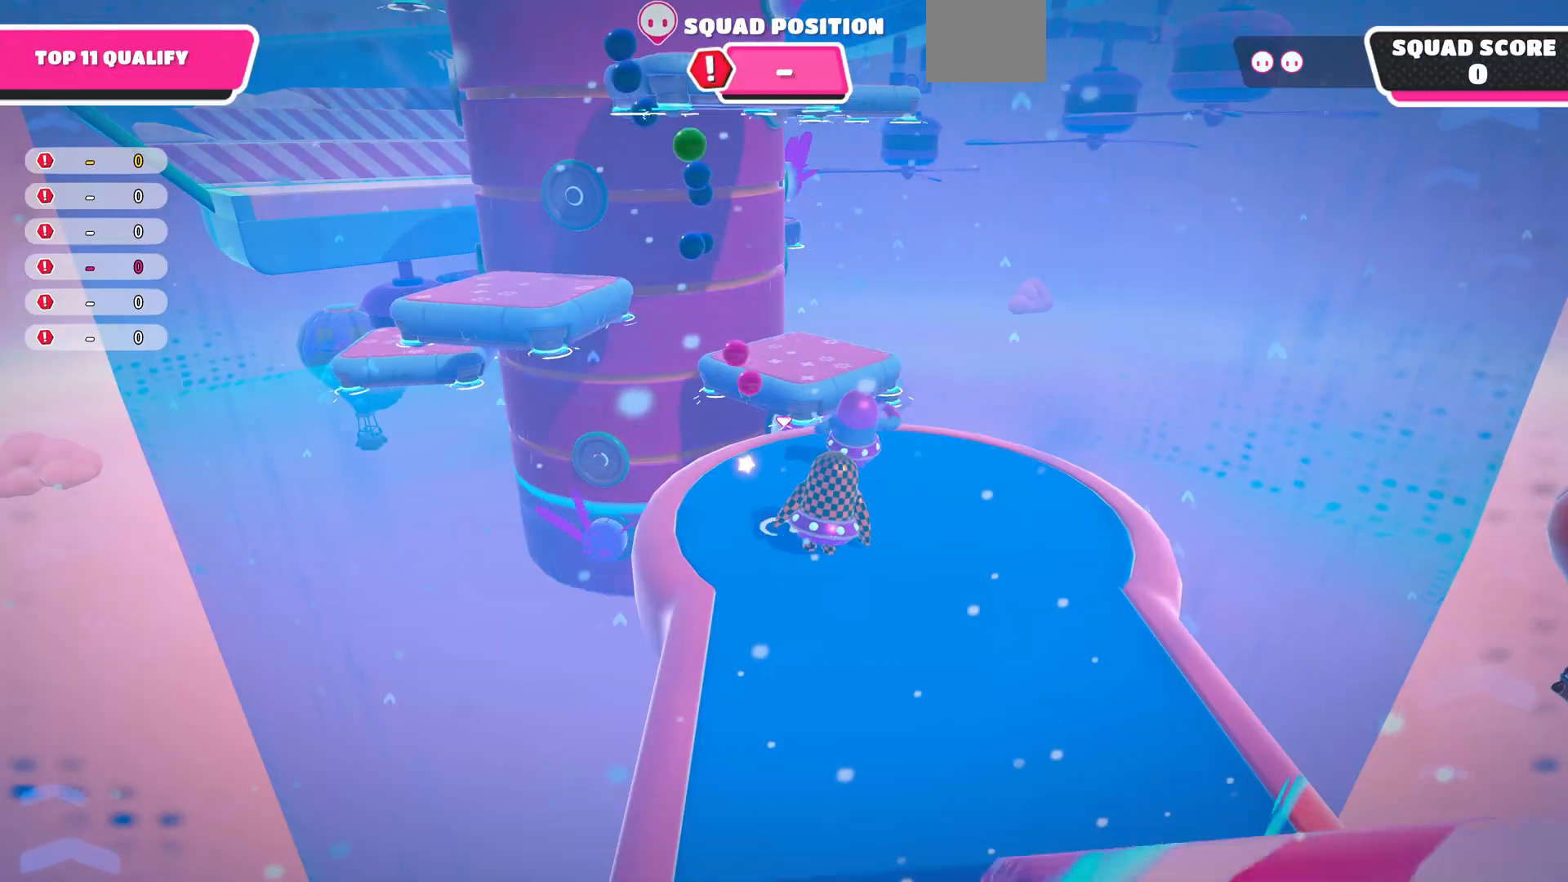
{"buttons": [], "left_stick": "up", "right_stick": "center", "events": [[367, "left_stick", "up"]]}
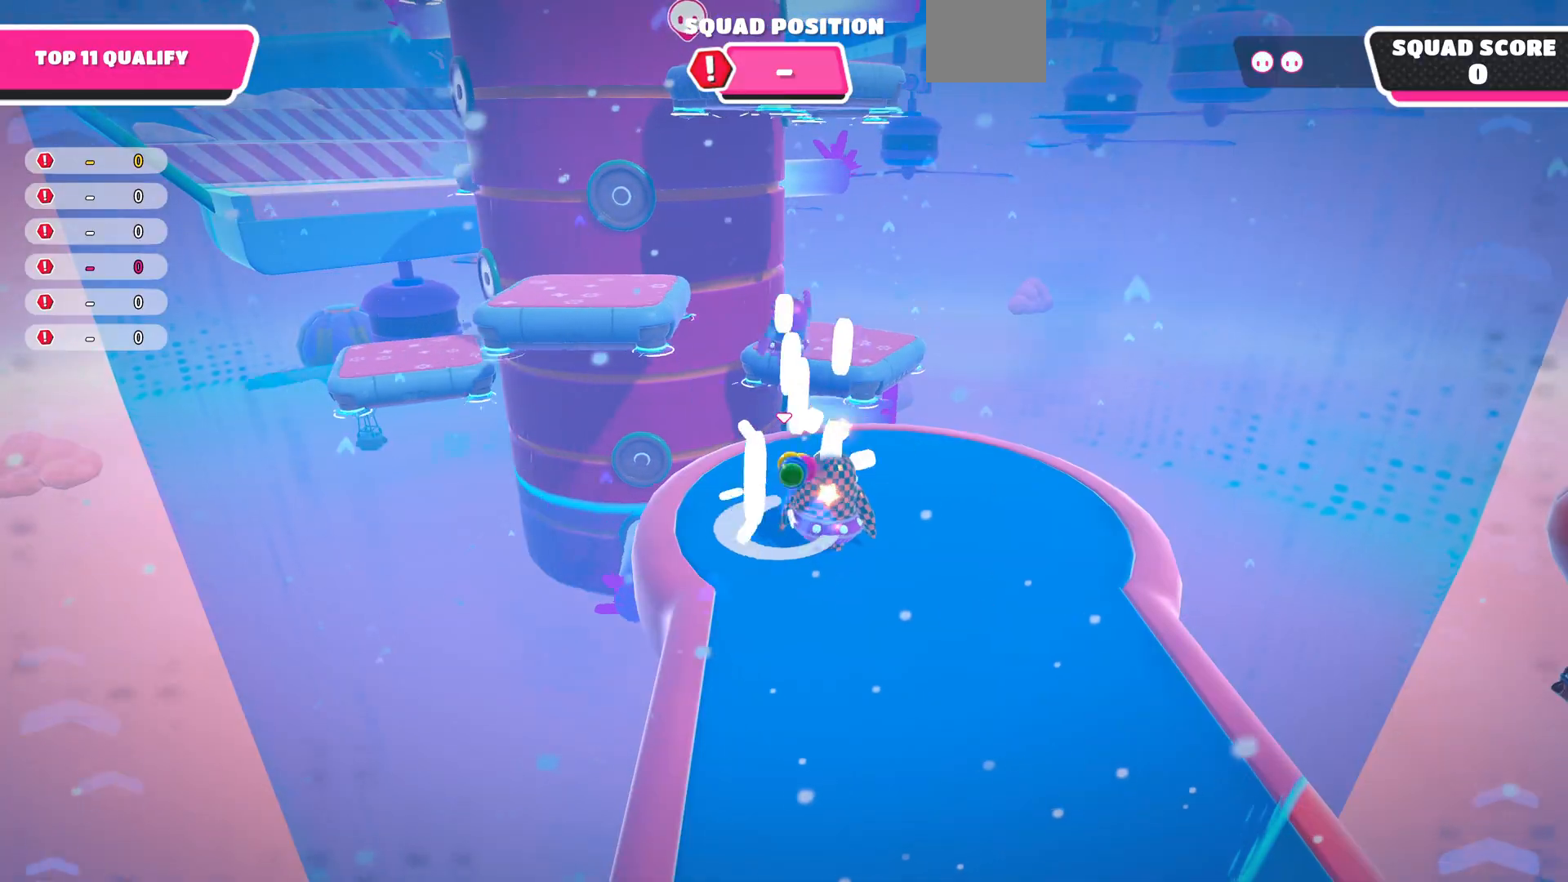
{"buttons": [], "left_stick": "up", "right_stick": "center", "events": [[200, "CROSS", "down"], [333, "CROSS", "up"]]}
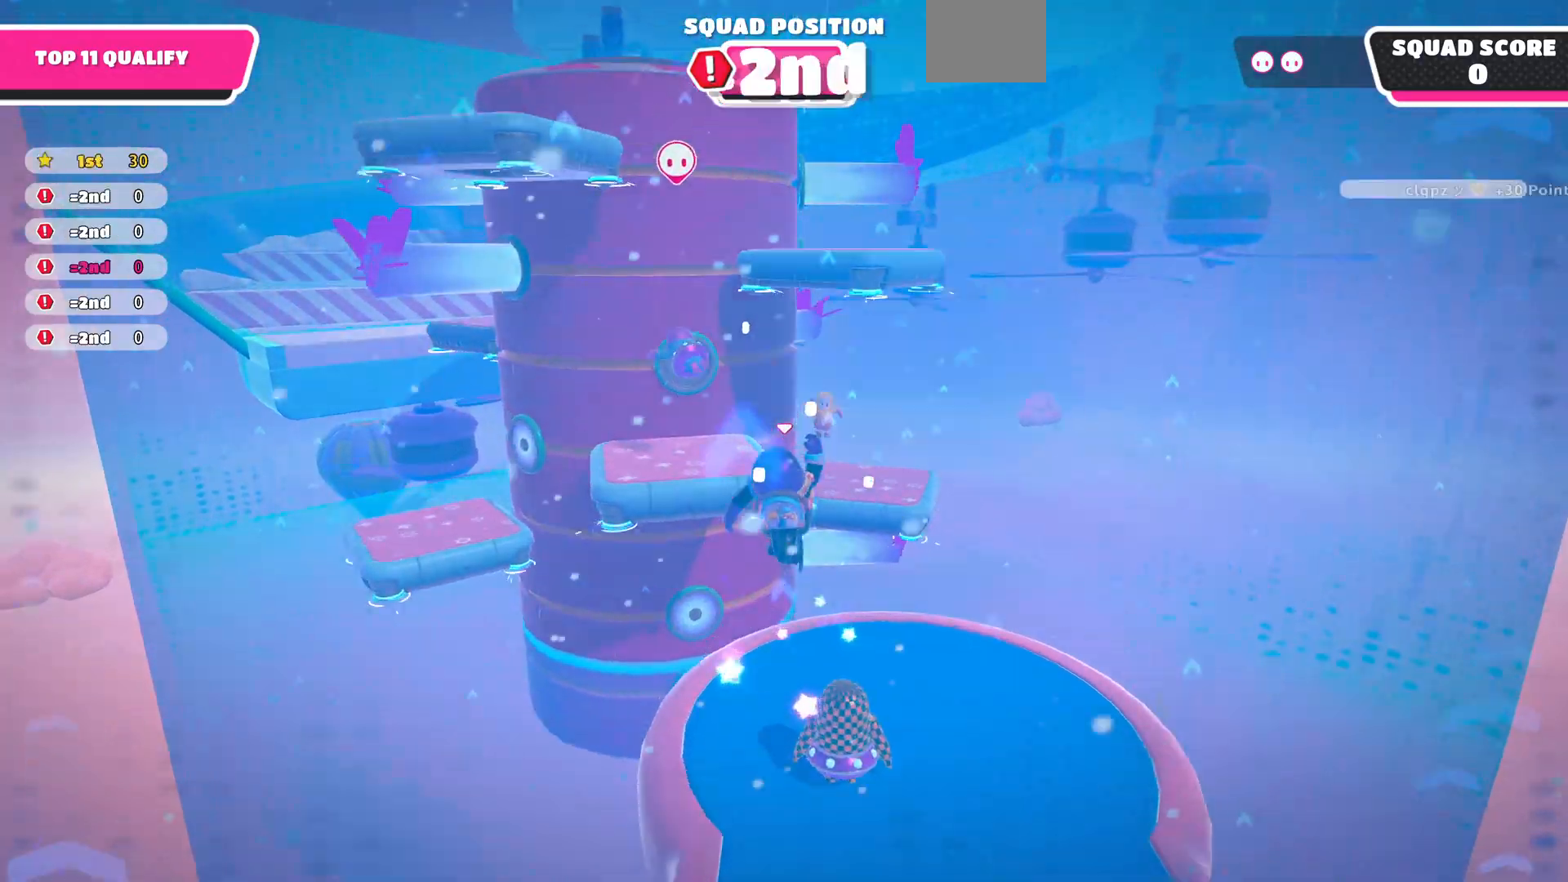
{"buttons": [], "left_stick": "up", "right_stick": "center", "events": []}
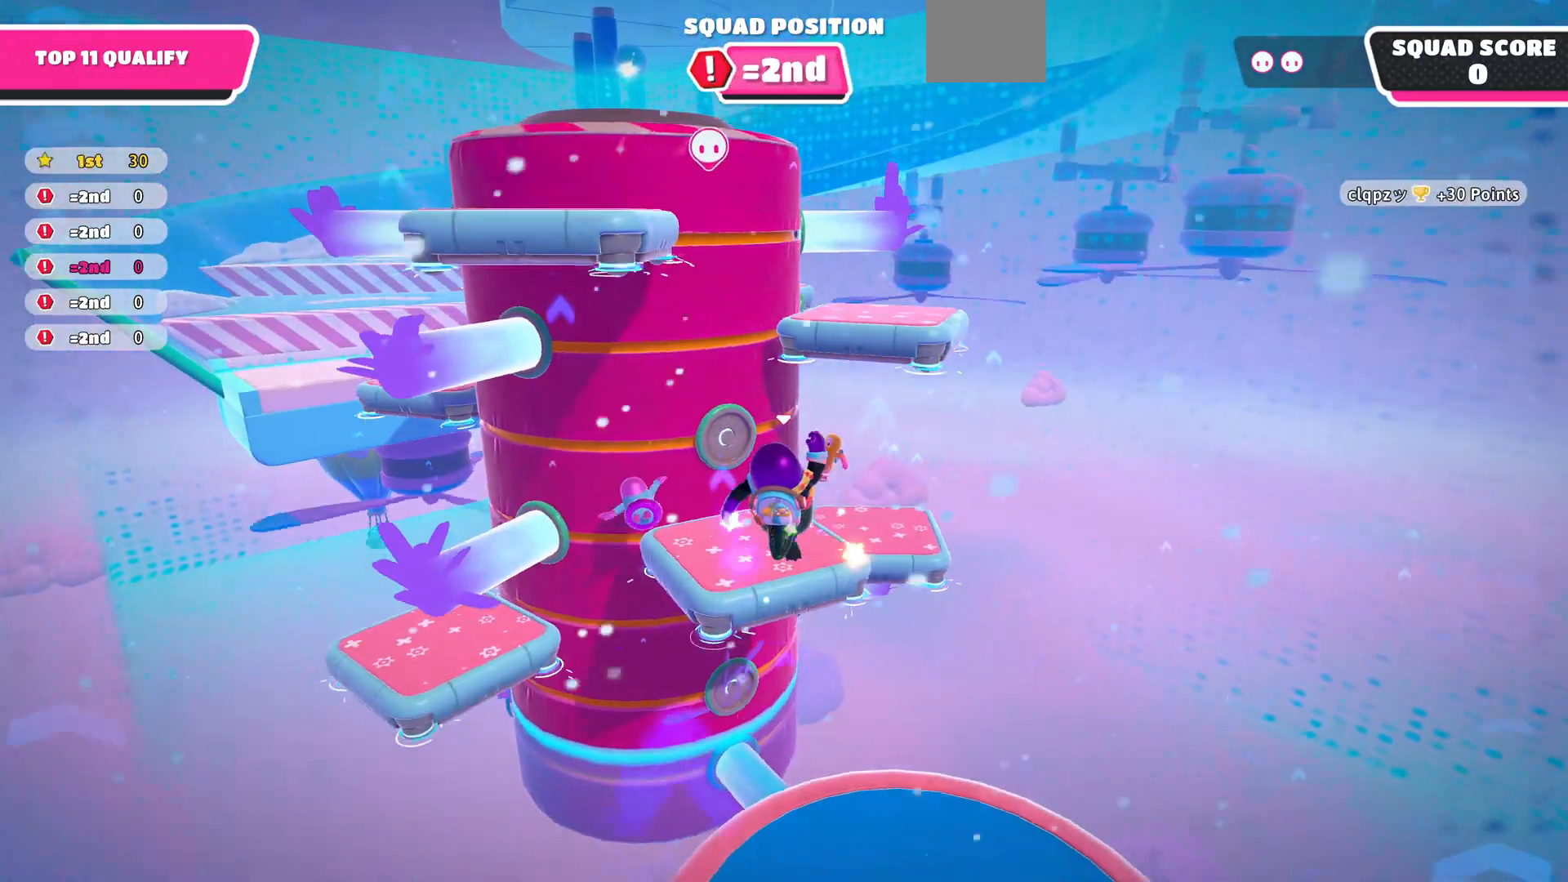
{"buttons": [], "left_stick": "center", "right_stick": "up", "events": [[100, "SQUARE", "down"], [133, "SQUARE", "up"], [400, "left_stick", "center"], [467, "right_stick", "up"]]}
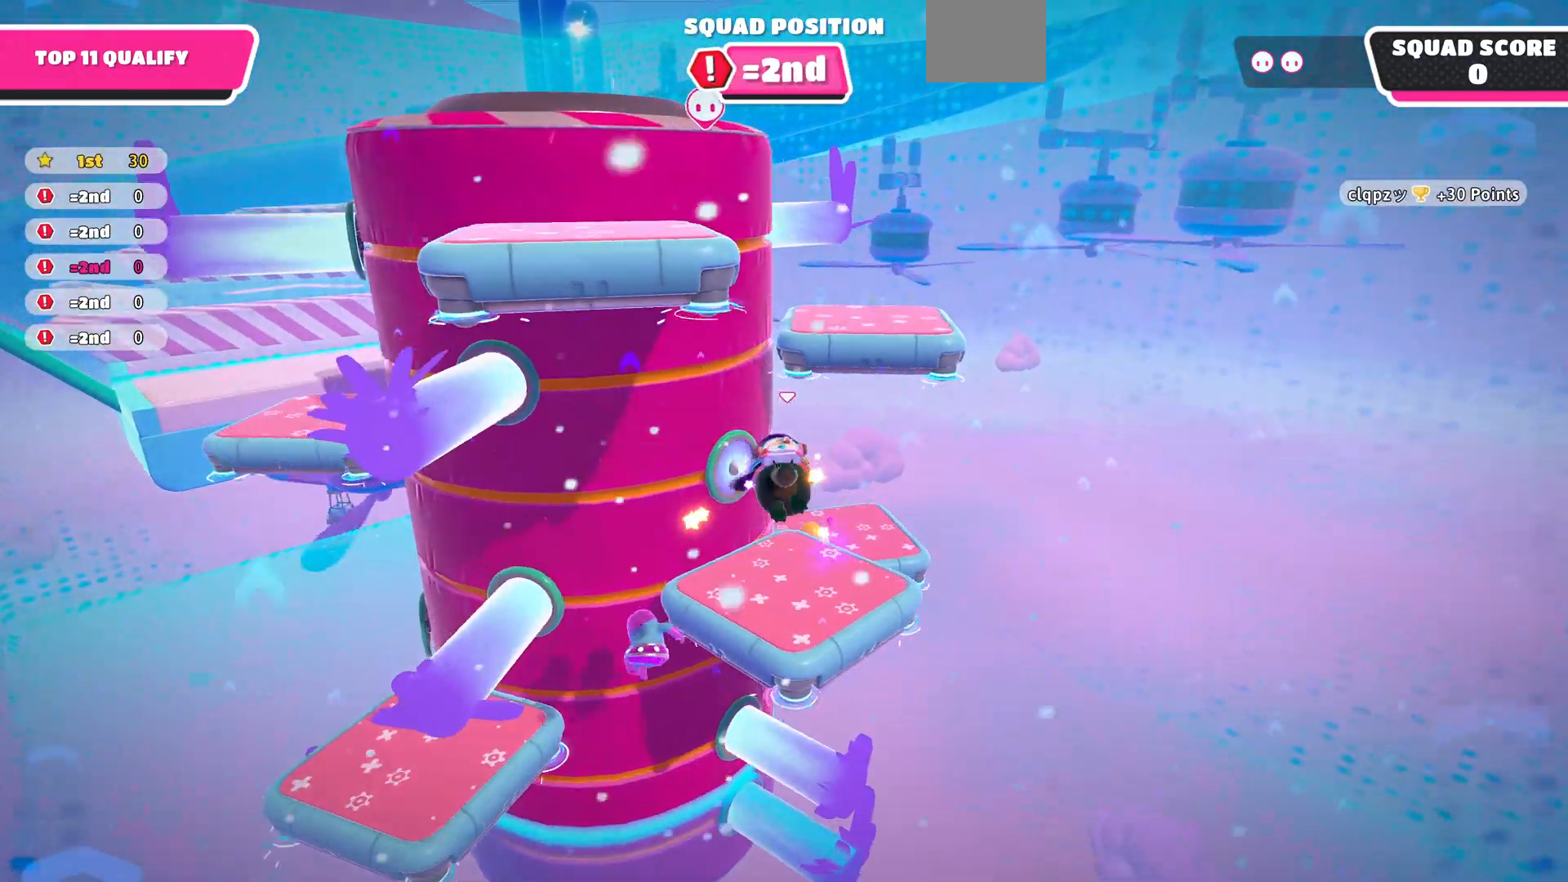
{"buttons": [], "left_stick": "center", "right_stick": "left", "events": [[167, "right_stick", "up-left"], [300, "right_stick", "left"]]}
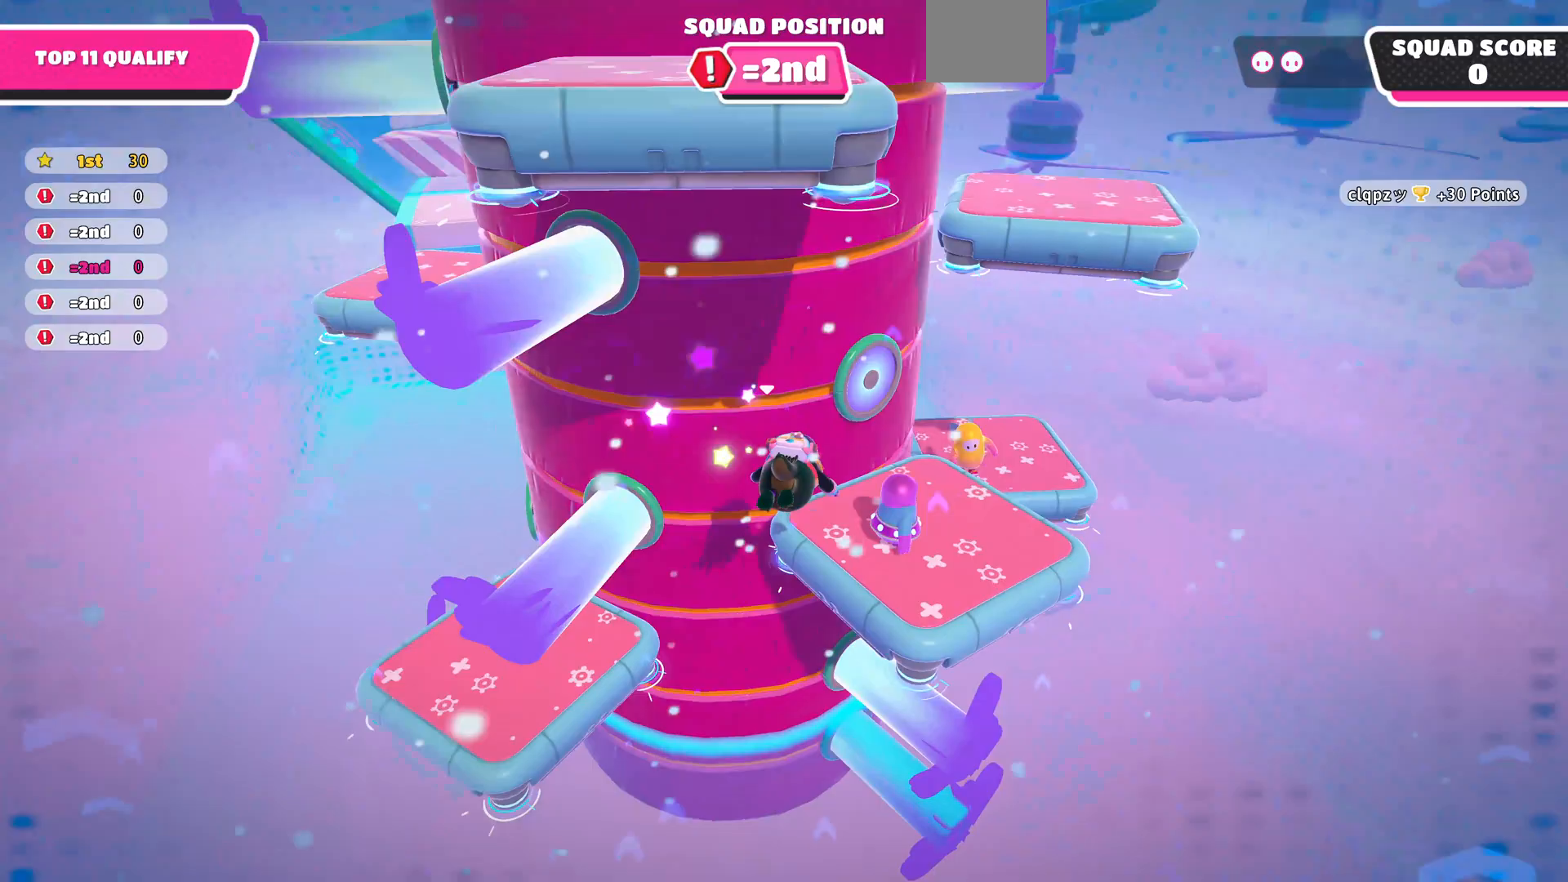
{"buttons": [], "left_stick": "center", "right_stick": "center", "events": [[33, "left_stick", "right"], [67, "right_stick", "center"], [500, "left_stick", "center"]]}
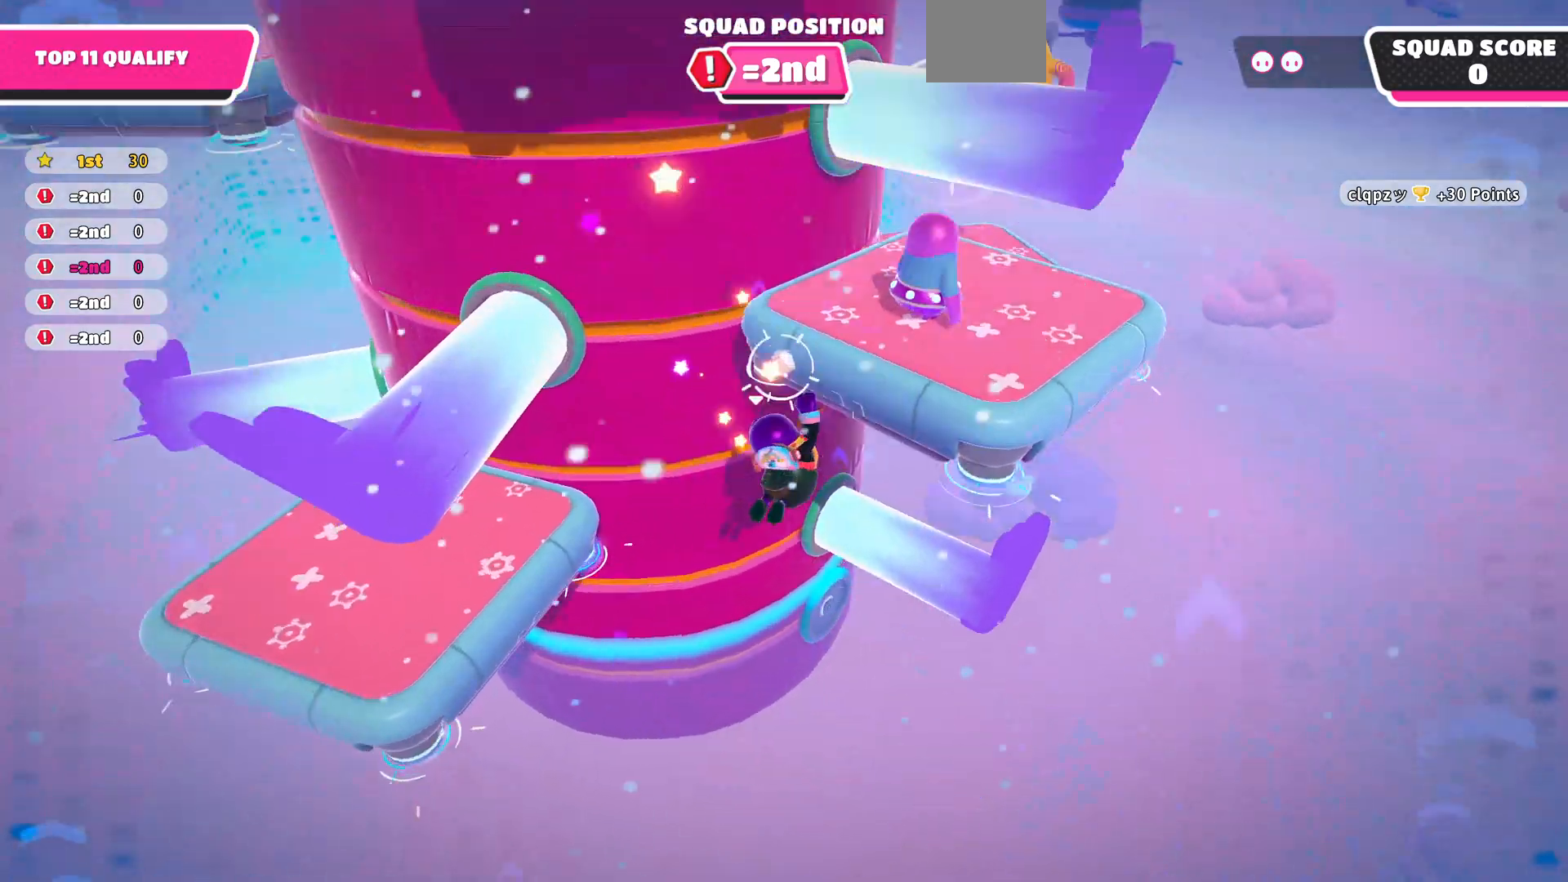
{"buttons": [], "left_stick": "center", "right_stick": "down-left", "events": [[400, "right_stick", "down-left"]]}
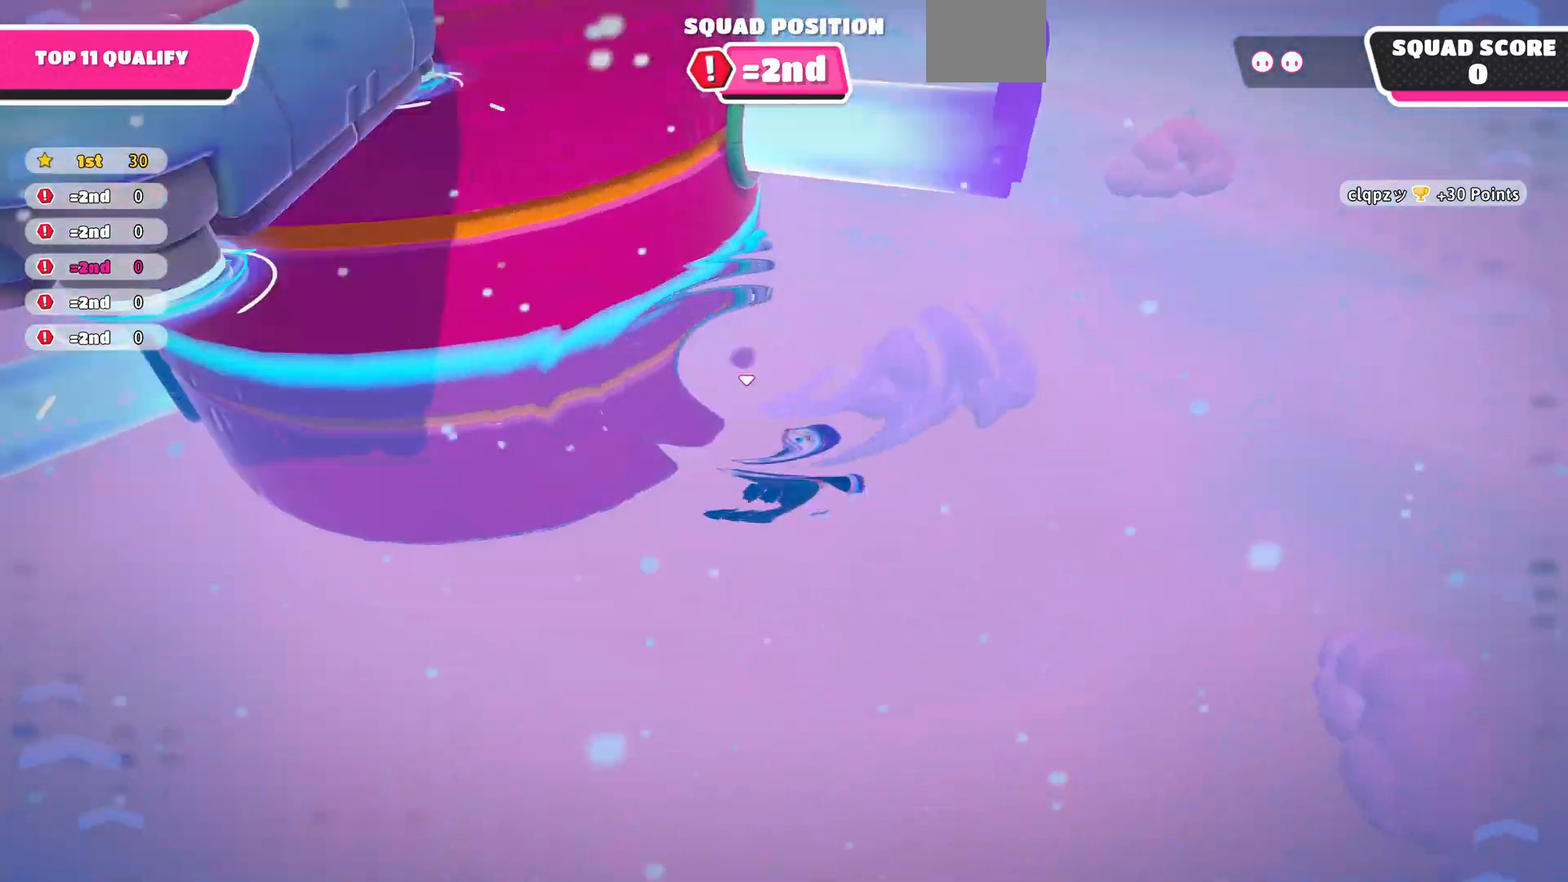
{"buttons": [], "left_stick": "up", "right_stick": "center", "events": [[200, "right_stick", "center"], [500, "left_stick", "up"]]}
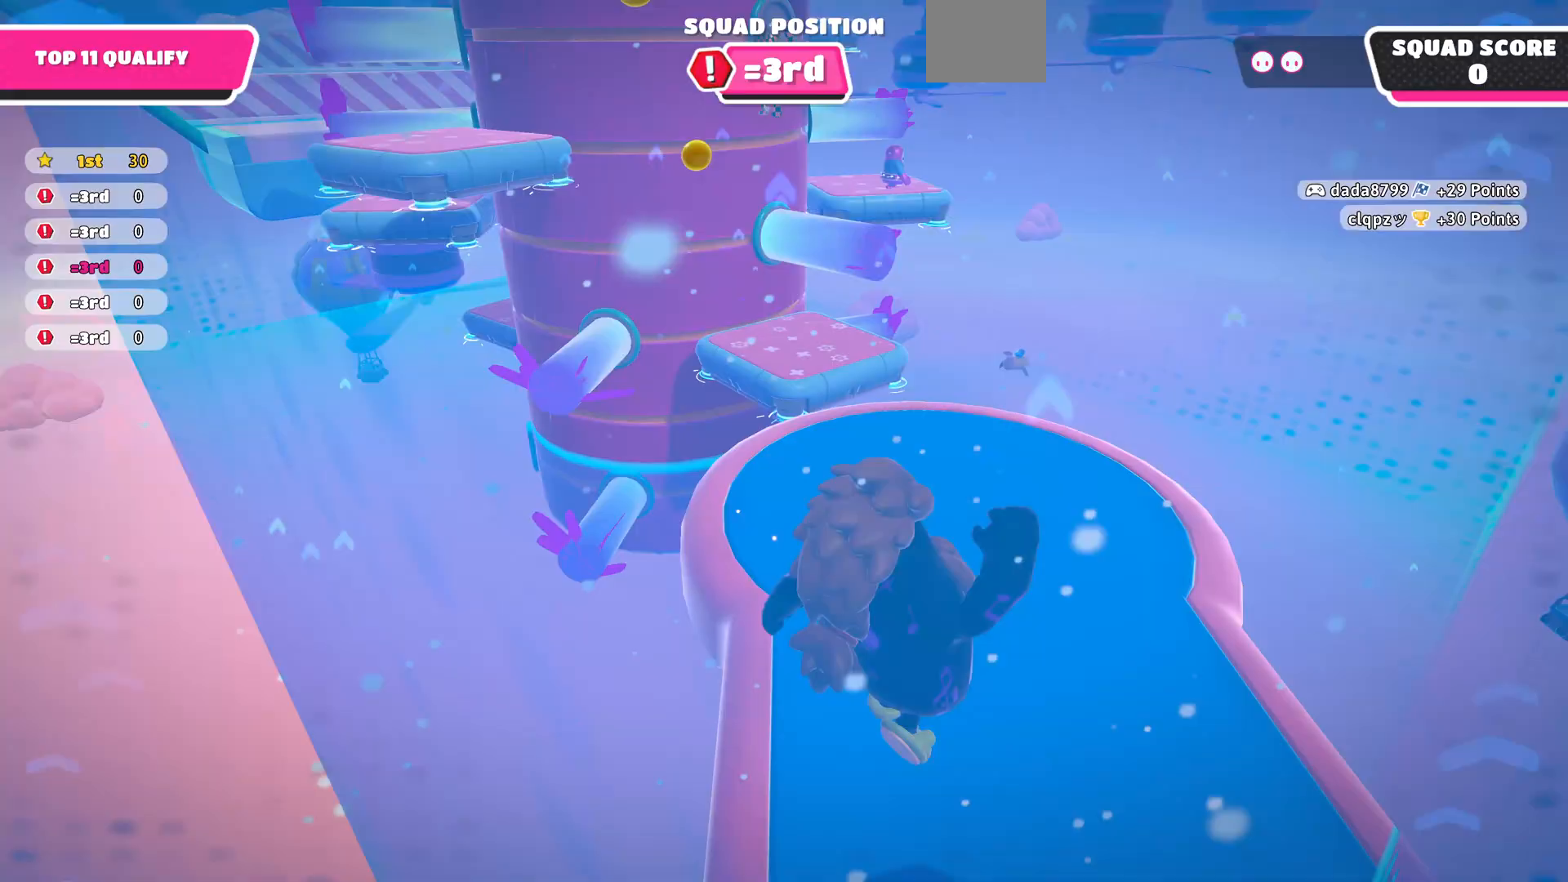
{"buttons": [], "left_stick": "up", "right_stick": "center", "events": []}
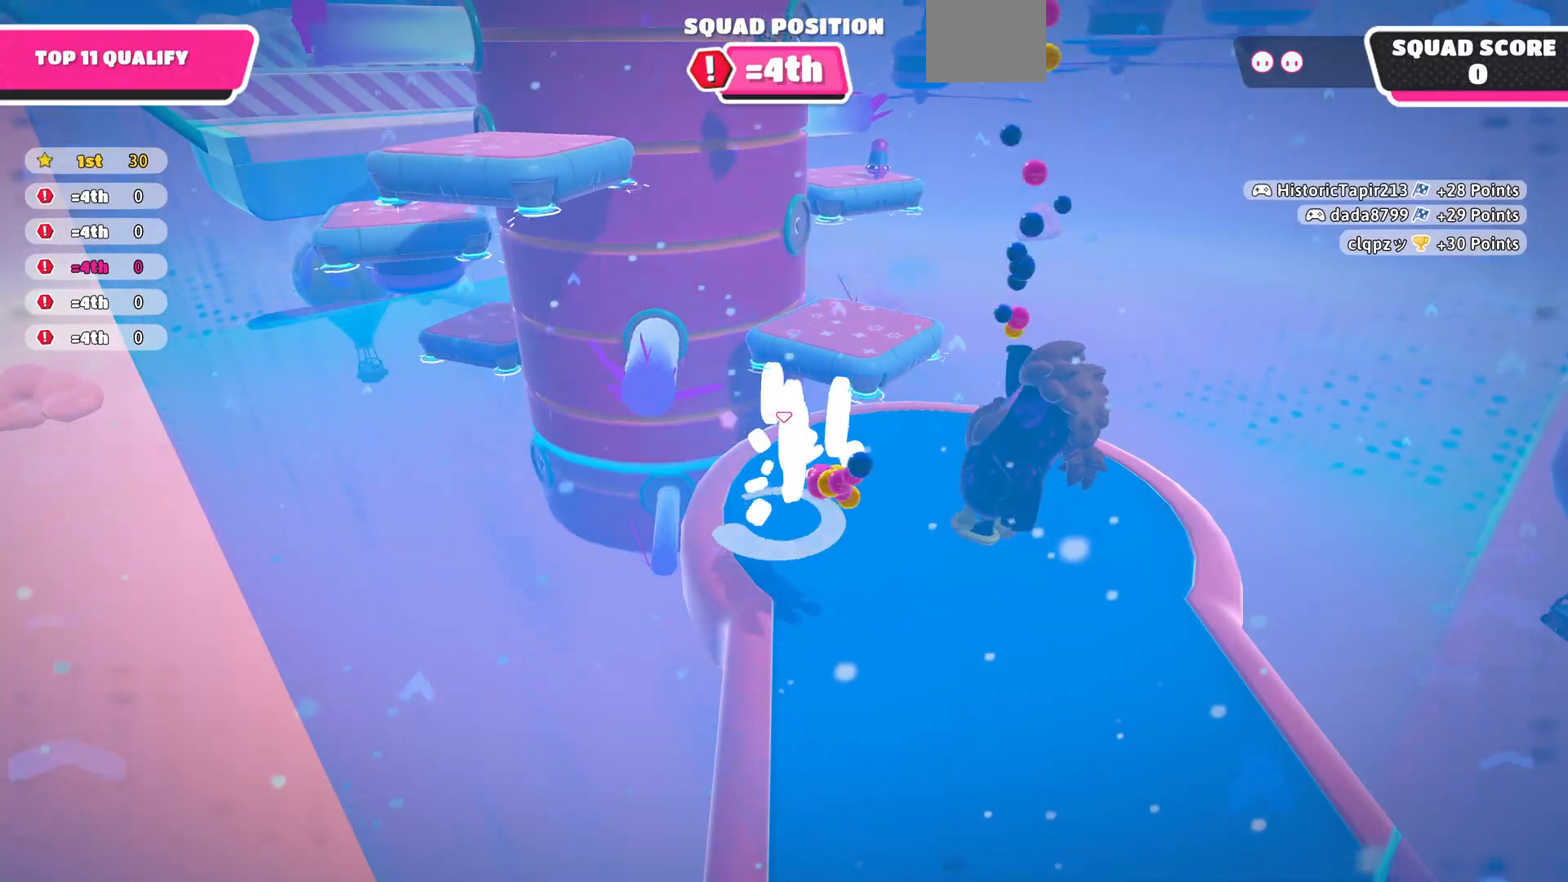
{"buttons": ["CROSS"], "left_stick": "center", "right_stick": "center", "events": [[133, "left_stick", "up-right"], [300, "left_stick", "up"], [467, "left_stick", "center"], [500, "CROSS", "down"]]}
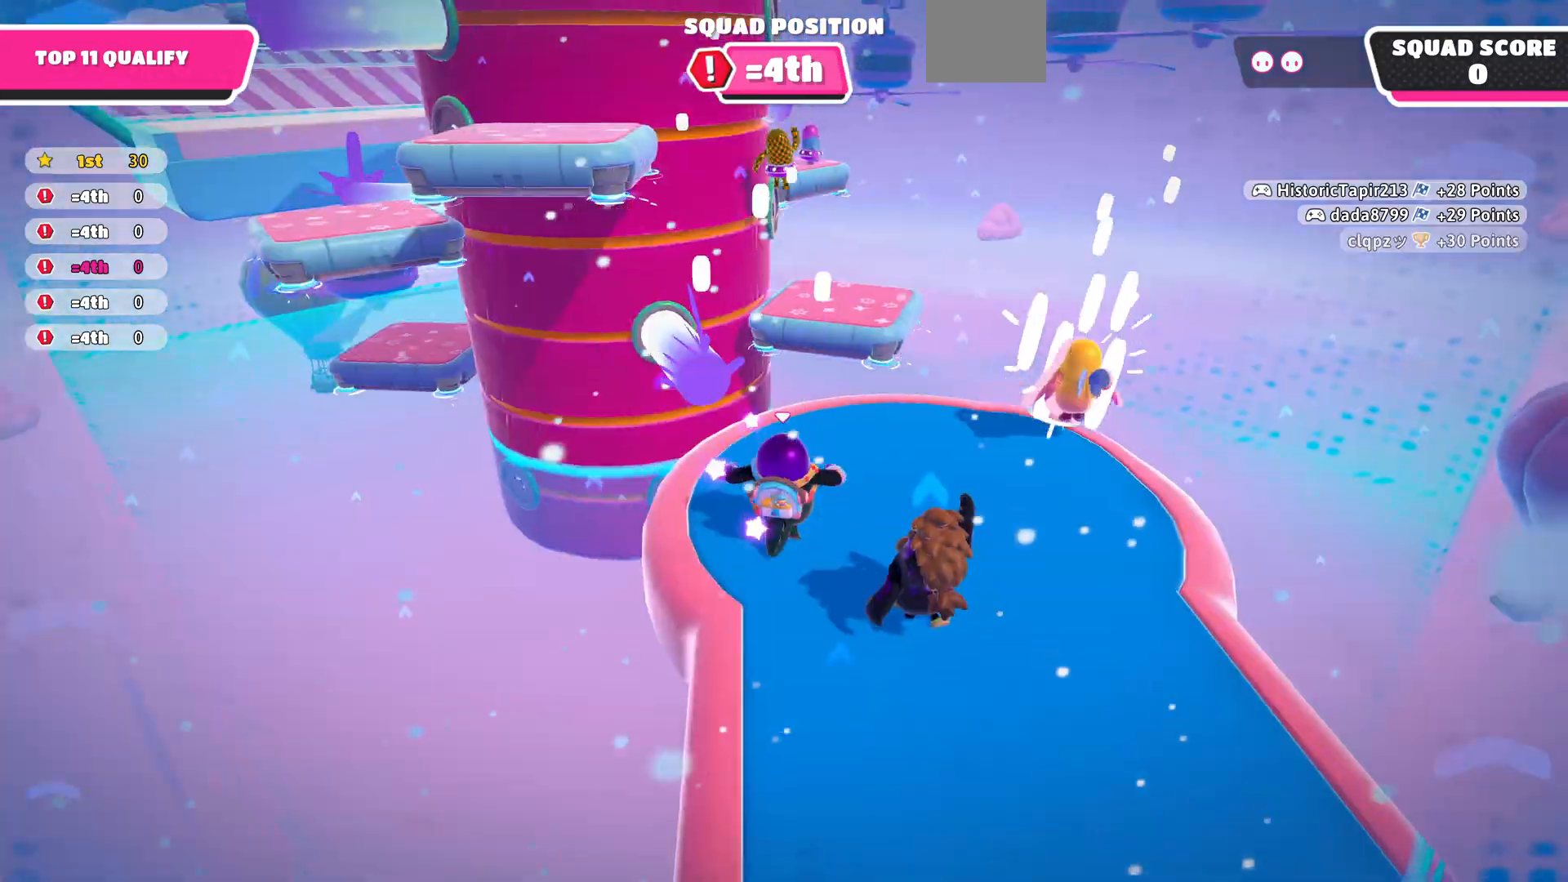
{"buttons": [], "left_stick": "up", "right_stick": "center", "events": [[67, "left_stick", "up"], [200, "CROSS", "up"]]}
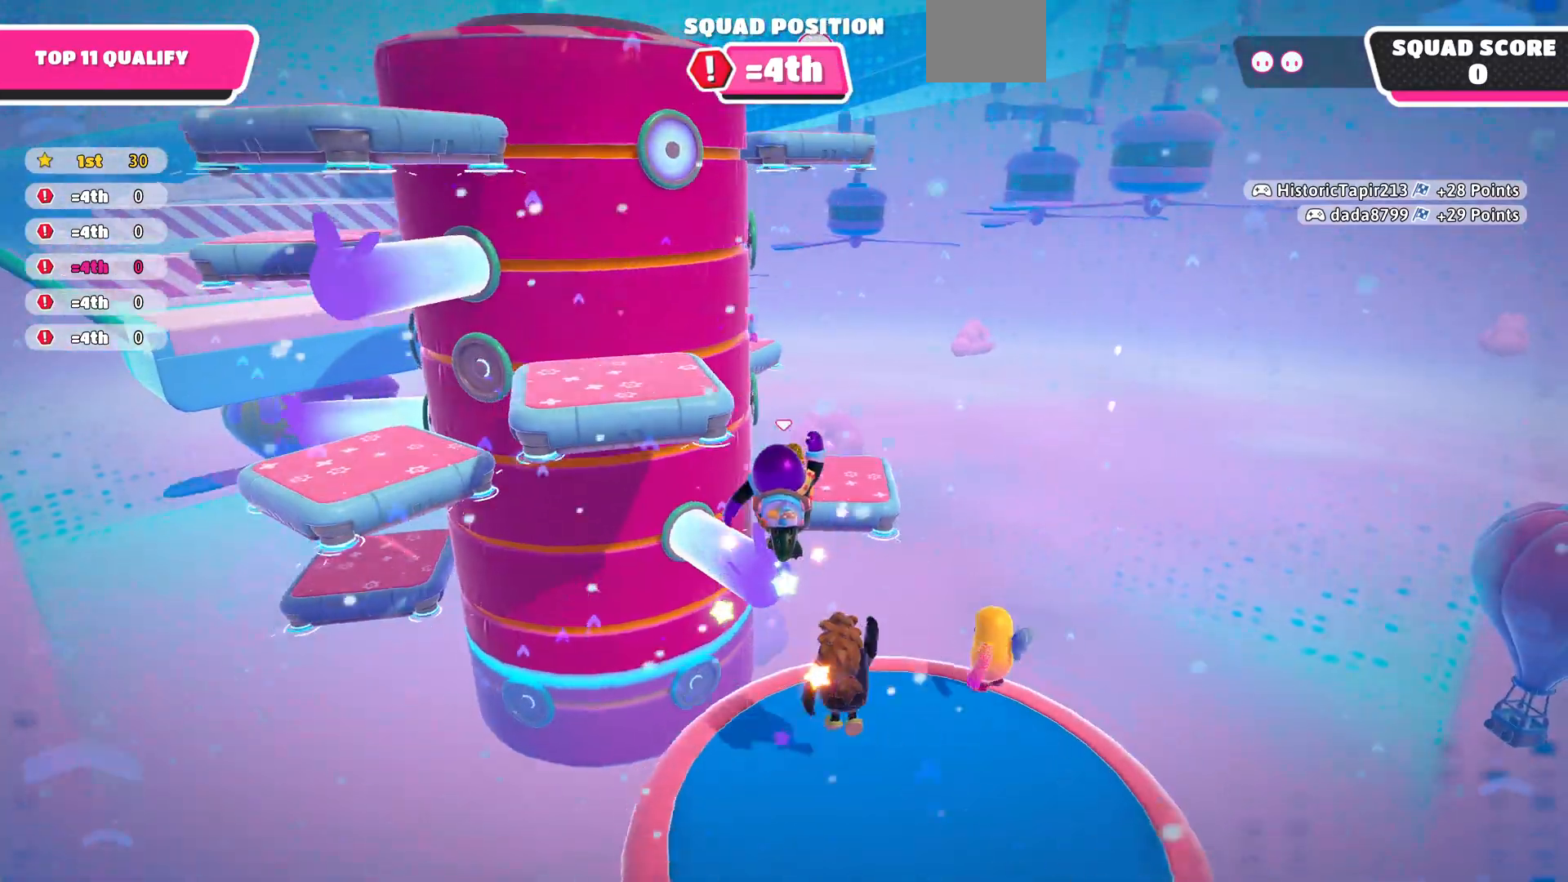
{"buttons": [], "left_stick": "up", "right_stick": "center", "events": [[333, "SQUARE", "down"], [467, "SQUARE", "up"]]}
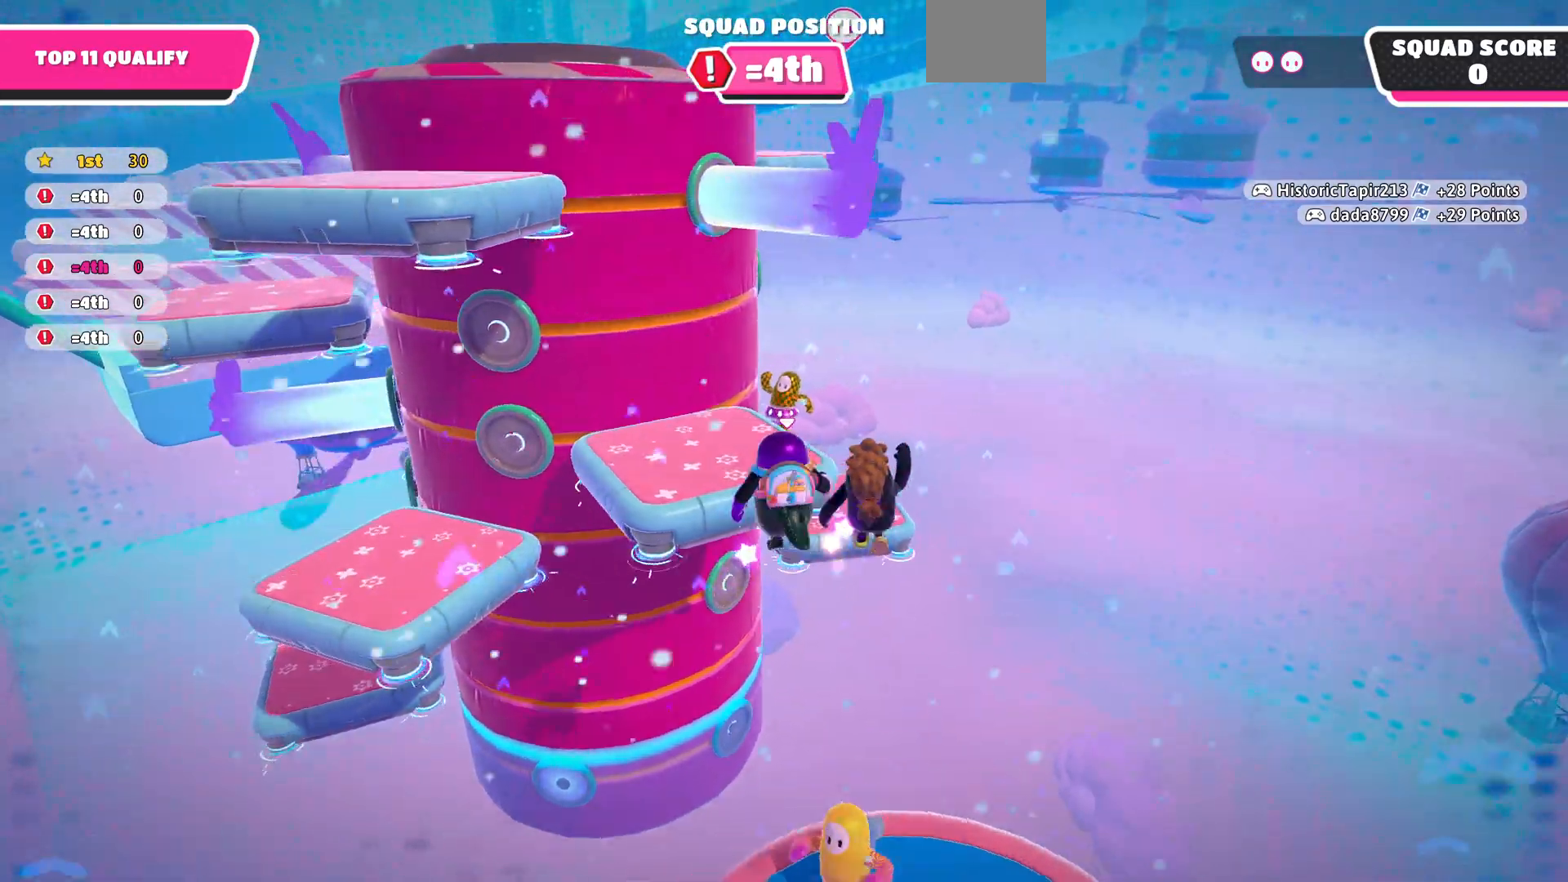
{"buttons": [], "left_stick": "up", "right_stick": "down", "events": [[133, "right_stick", "down"]]}
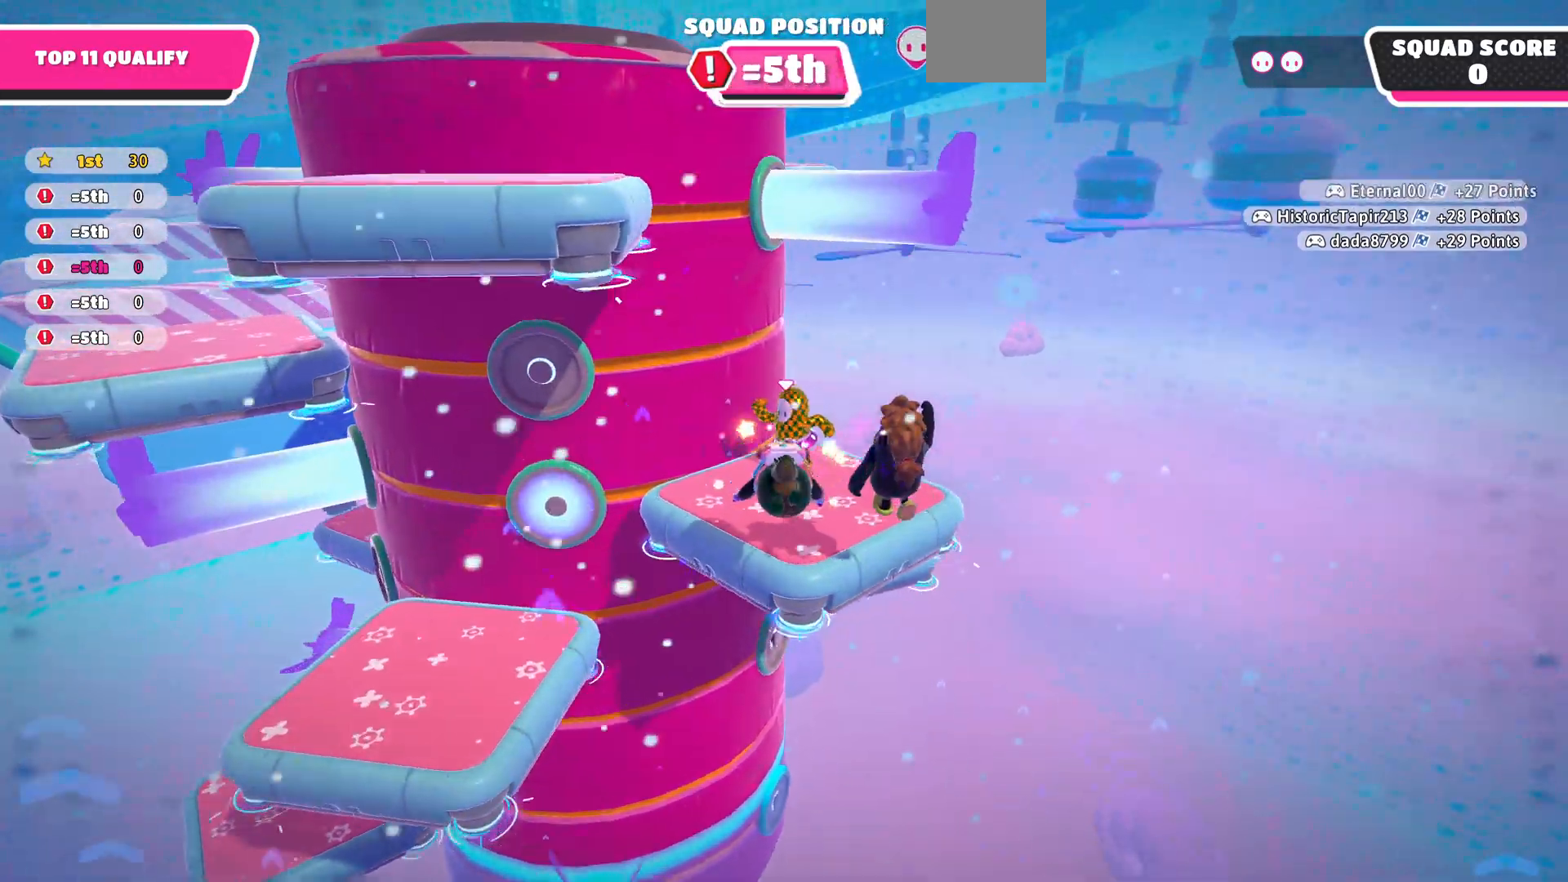
{"buttons": [], "left_stick": "up", "right_stick": "center", "events": [[33, "left_stick", "up-right"], [33, "right_stick", "center"], [133, "left_stick", "right"], [300, "left_stick", "up-right"], [400, "left_stick", "up"]]}
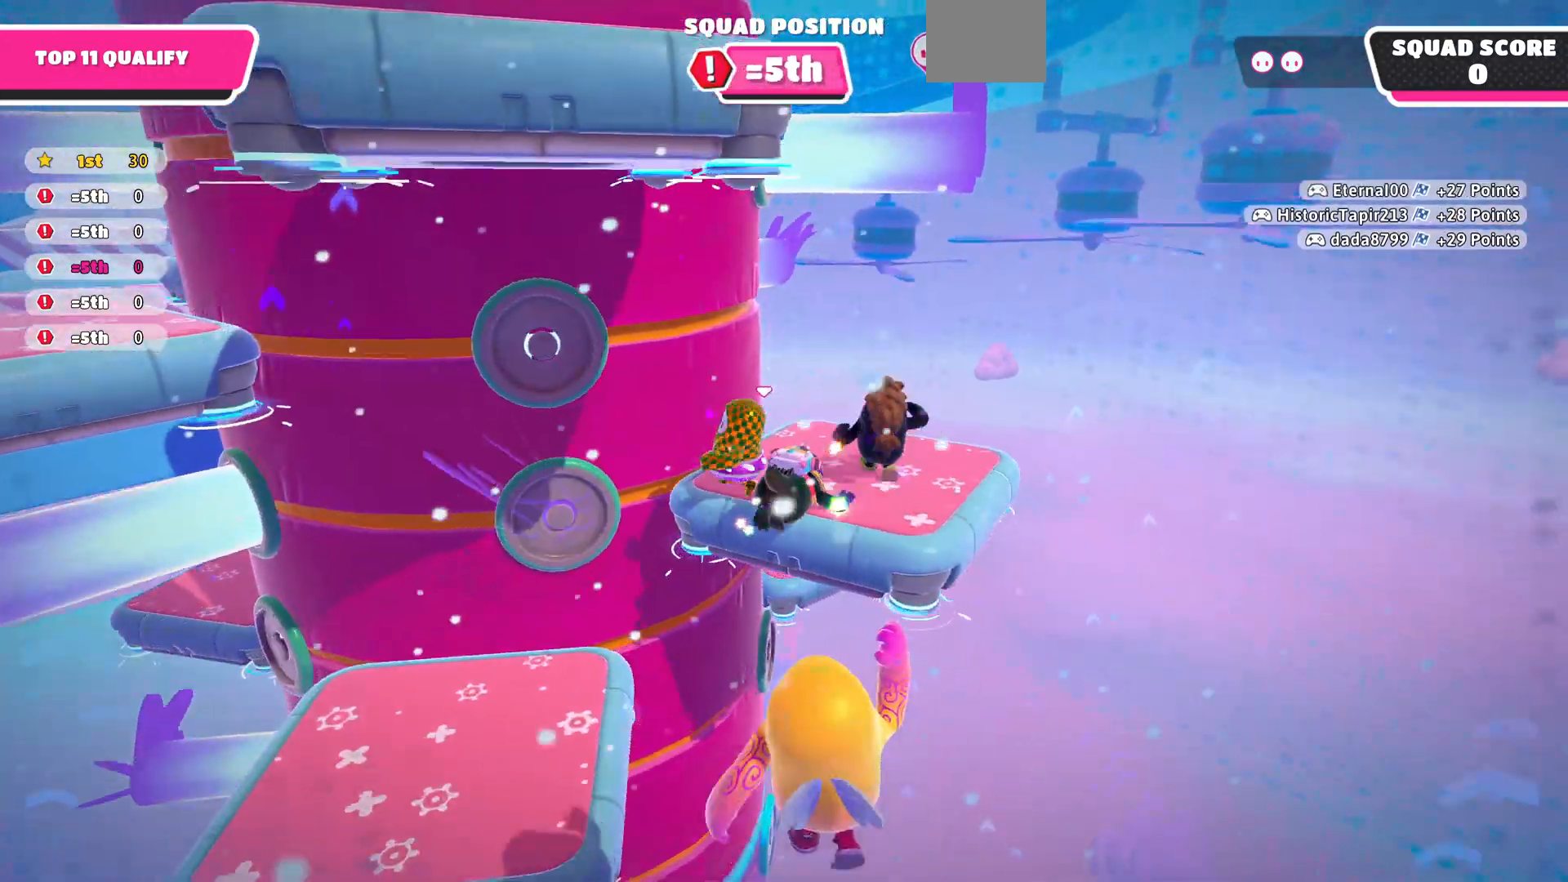
{"buttons": [], "left_stick": "up", "right_stick": "up", "events": [[33, "right_stick", "up"]]}
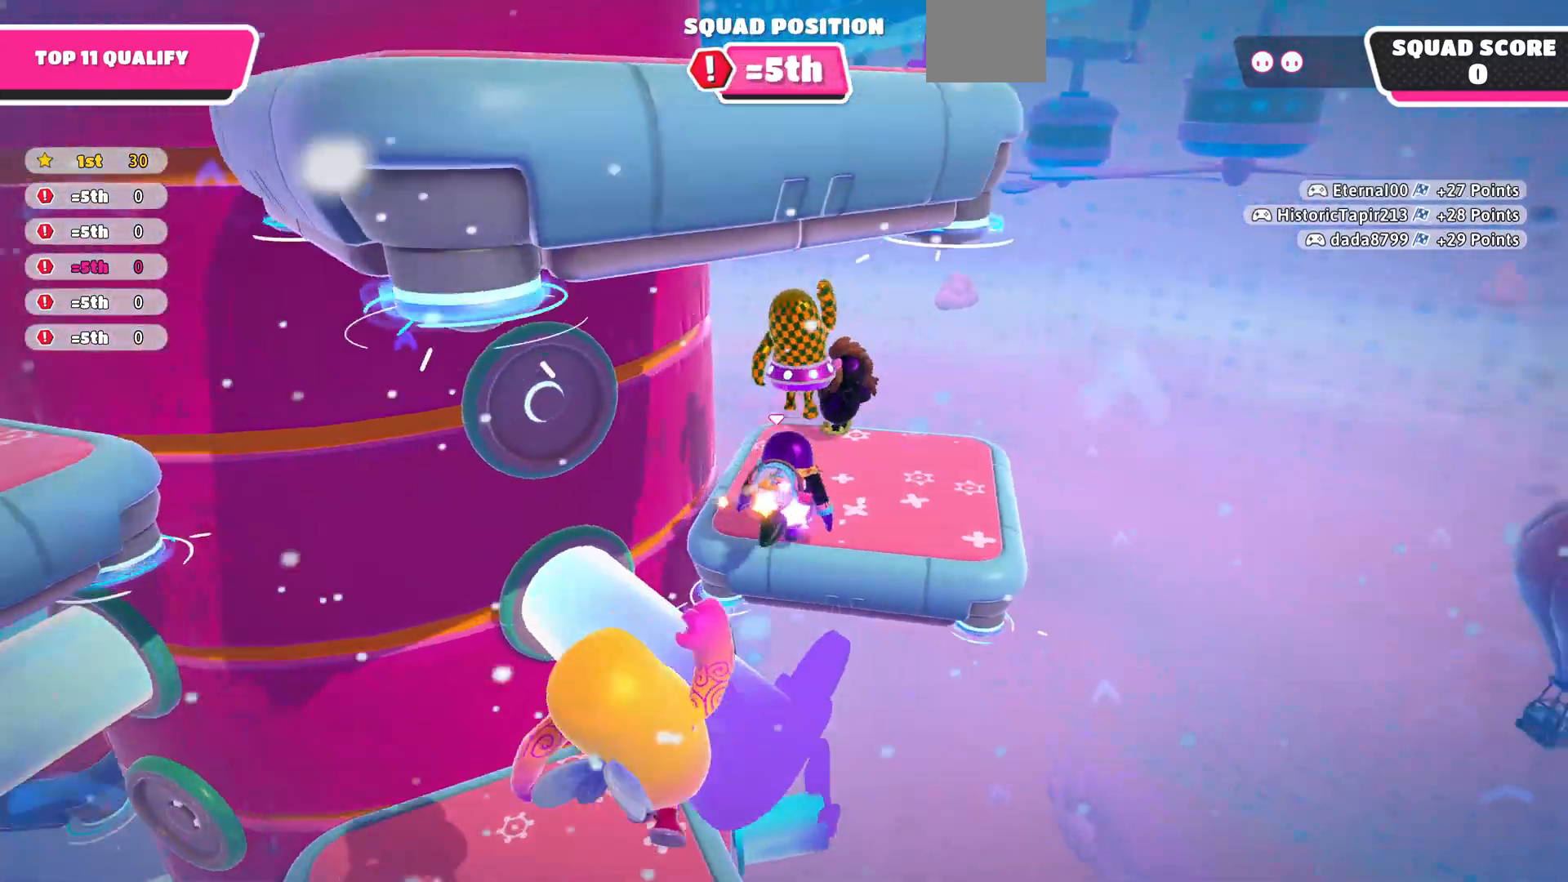
{"buttons": [], "left_stick": "left", "right_stick": "left", "events": [[233, "right_stick", "up-left"], [333, "left_stick", "center"], [433, "right_stick", "left"], [500, "left_stick", "left"]]}
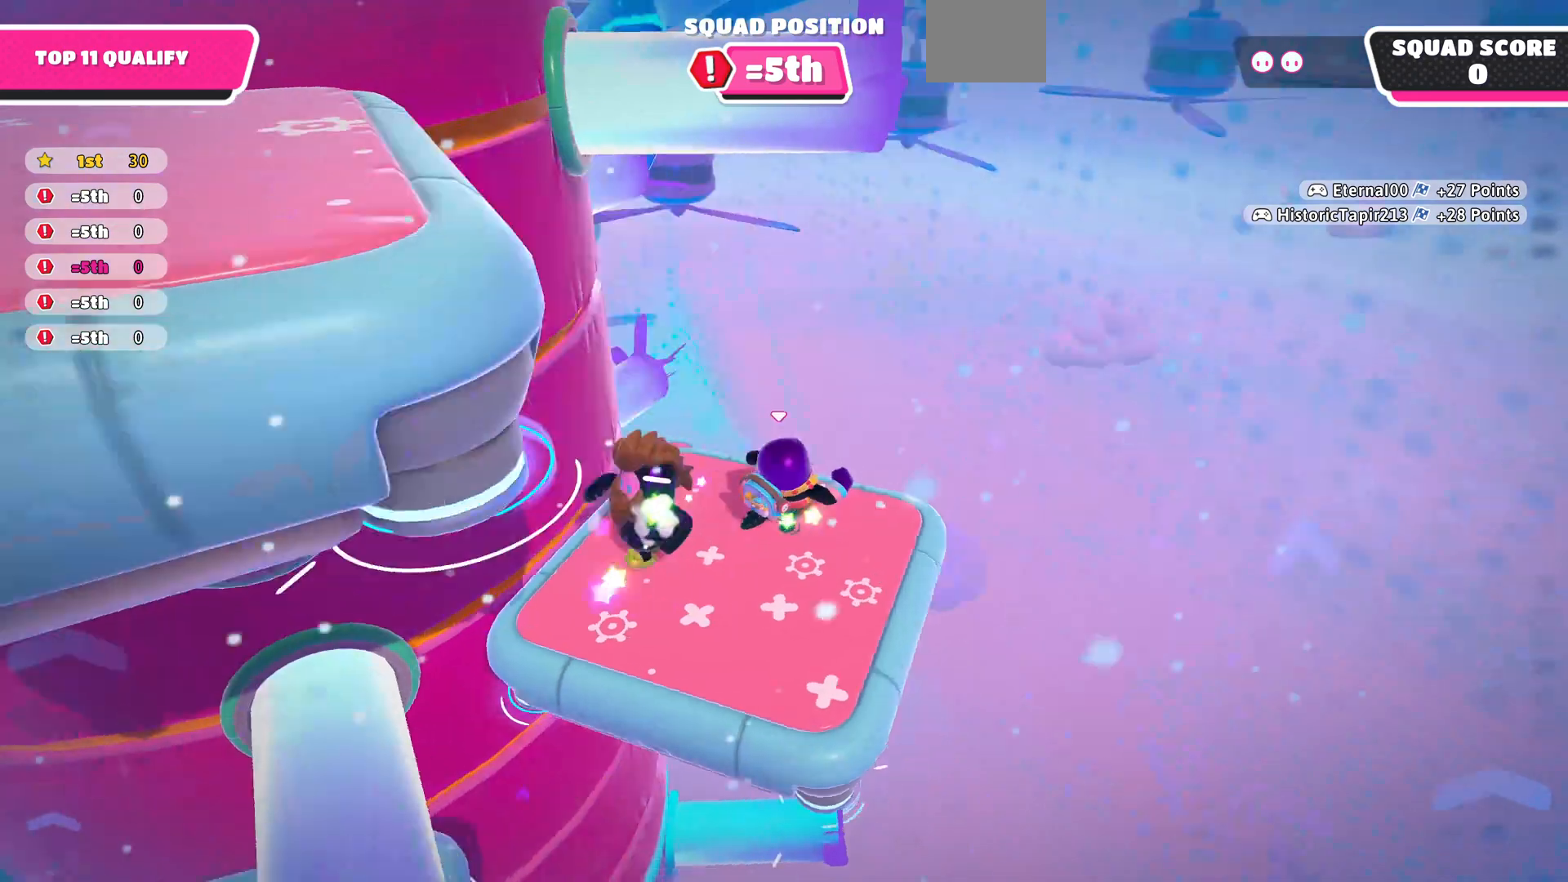
{"buttons": [], "left_stick": "center", "right_stick": "center", "events": [[67, "right_stick", "down-left"], [200, "left_stick", "center"], [200, "right_stick", "center"]]}
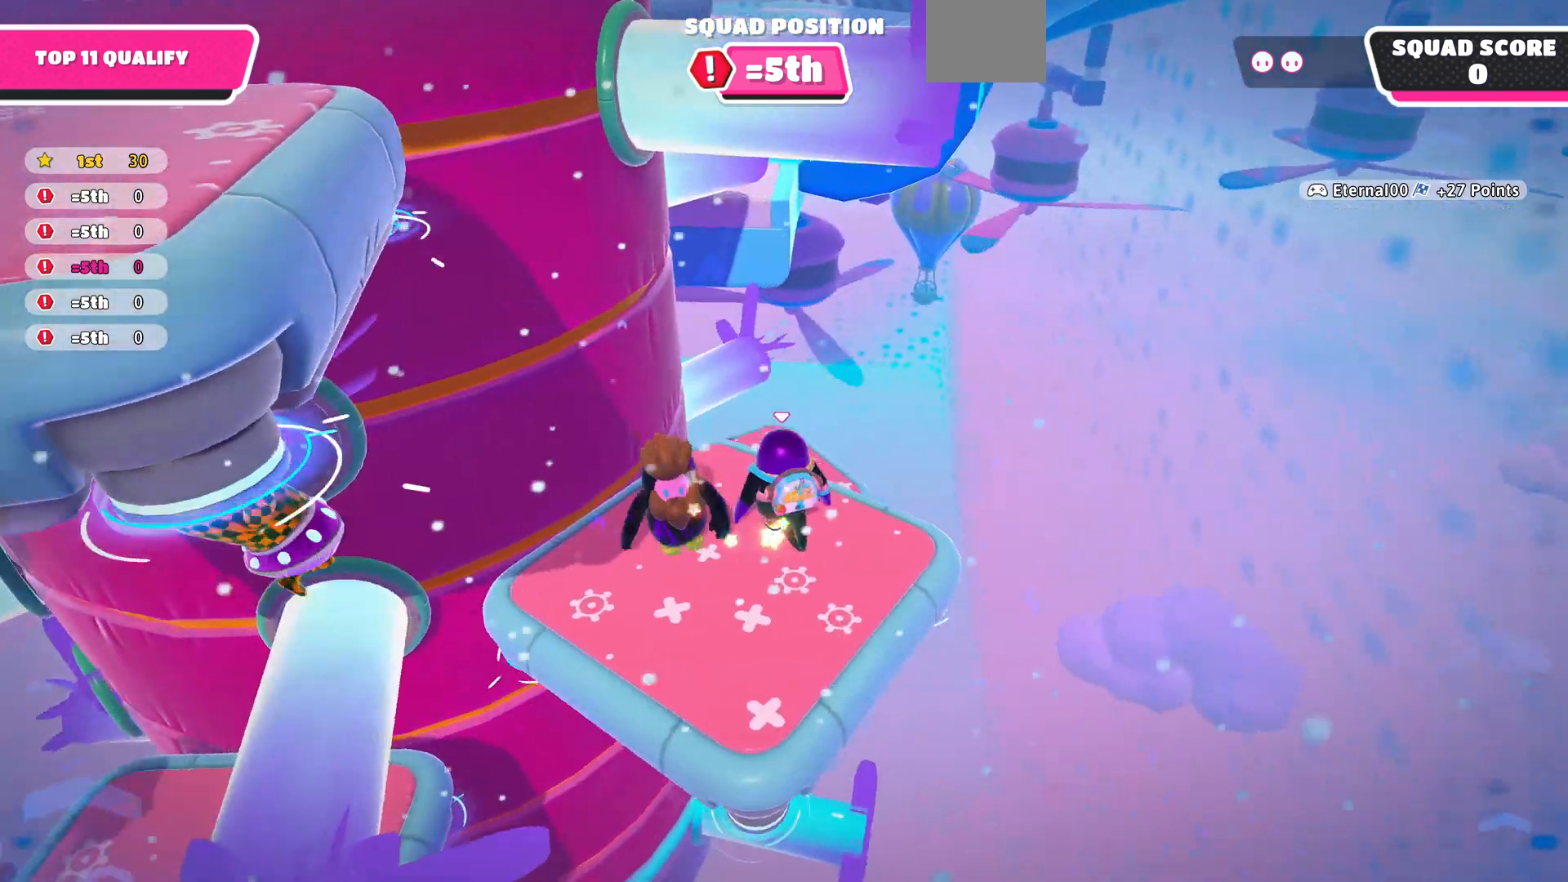
{"buttons": [], "left_stick": "center", "right_stick": "center", "events": [[100, "right_stick", "left"], [467, "right_stick", "center"]]}
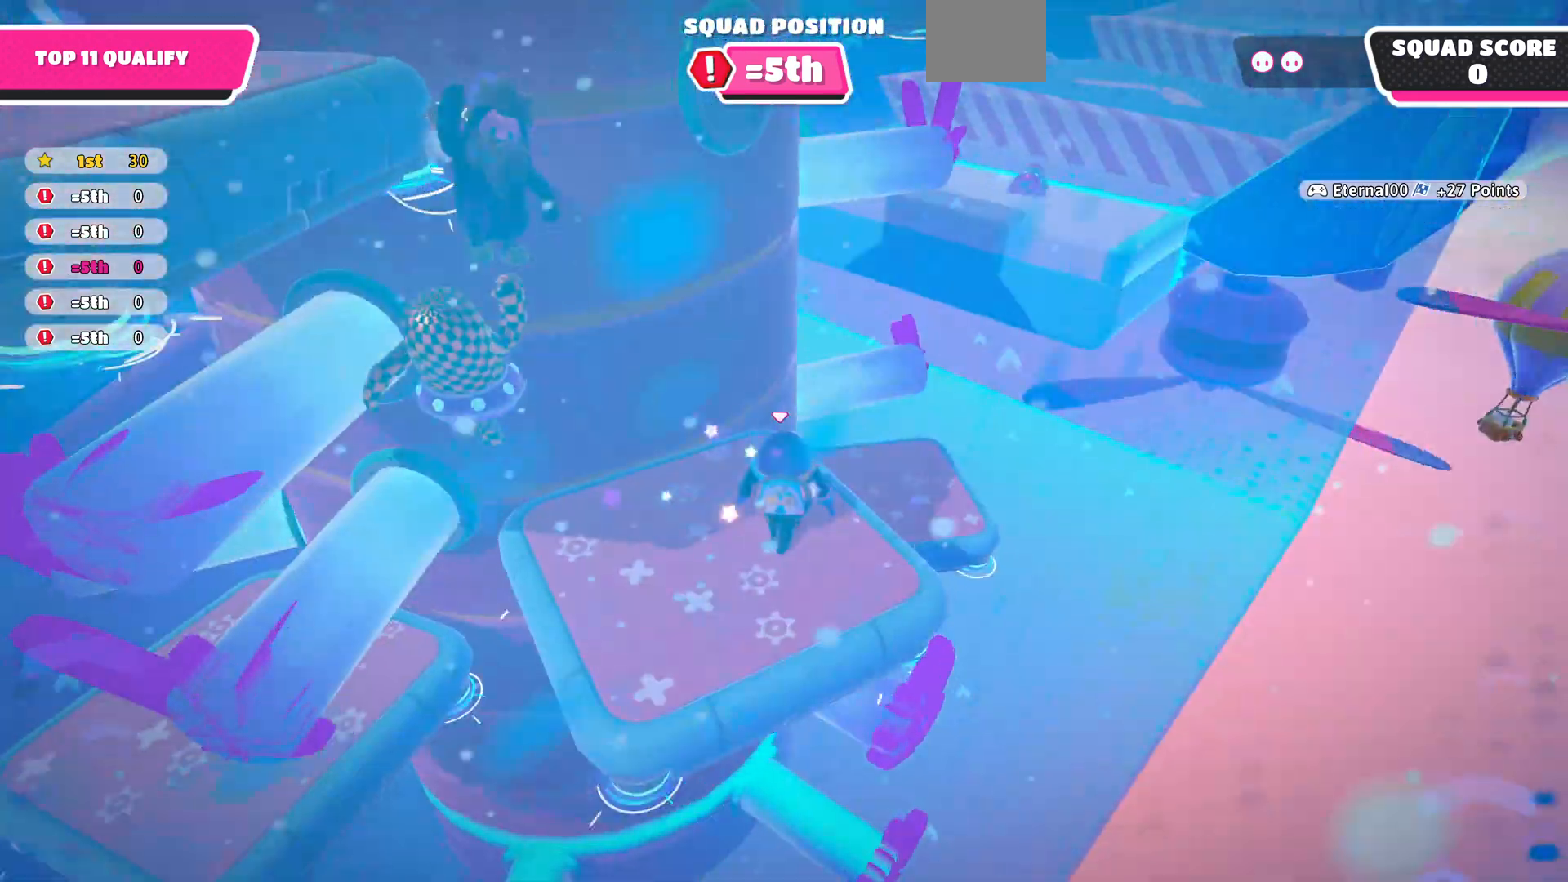
{"buttons": [], "left_stick": "center", "right_stick": "up-right", "events": [[200, "left_stick", "down"], [267, "right_stick", "up-right"], [333, "left_stick", "center"]]}
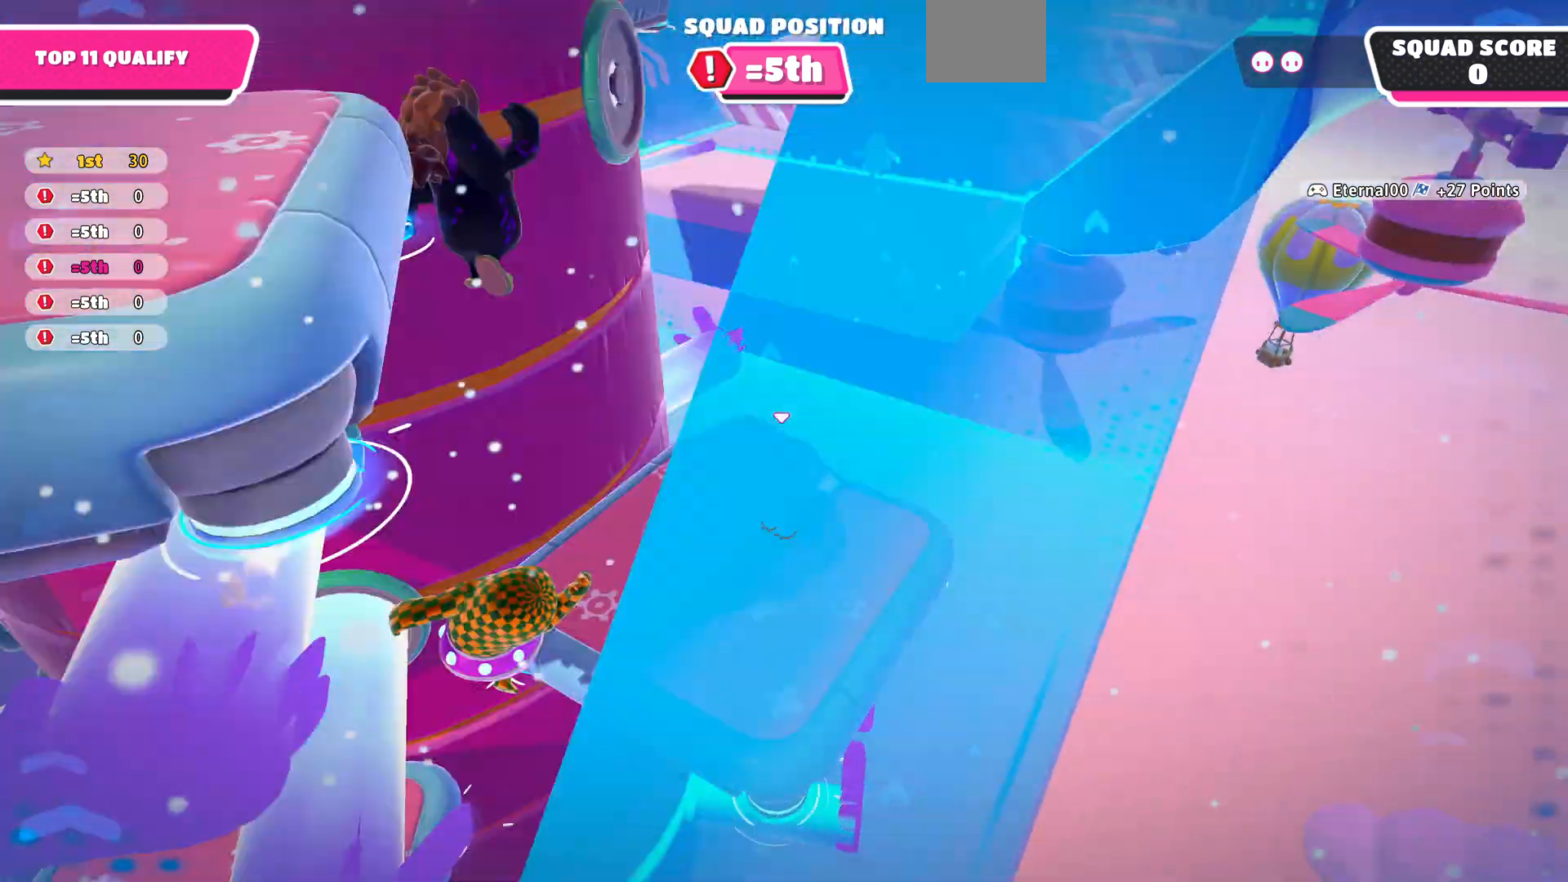
{"buttons": [], "left_stick": "center", "right_stick": "center", "events": [[67, "left_stick", "up-right"], [200, "left_stick", "center"], [267, "right_stick", "center"]]}